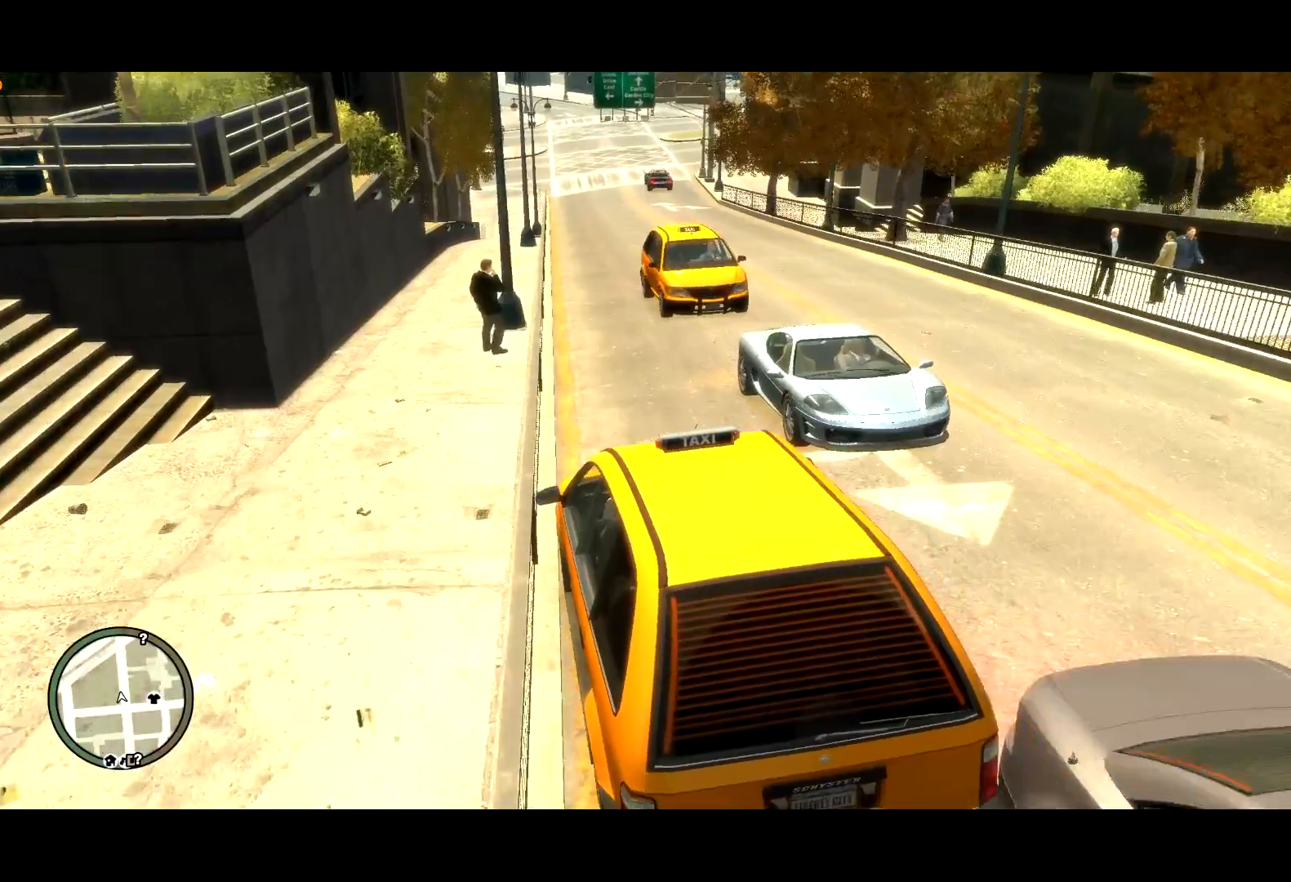
Gameplay with keyboard and mouse; each line is a JSON object with the keys and mouse buttons held at the frame after it. "events" lists presses ("down") and releases ("up") of "a", "c", "ctrl", "d", "down", "e", "escape", "f", "f2", "g", "q", "r", "return", "s", "shift", "space", "t", "up", "v", "w", "mouse_left", "mouse_right", "mouse_wheel_up" and "mouse_wheel_down" between this image and that frame as [ms after this image, input, new state], when the widget could be followed in between. "mouse_left", "mouse_right", "mouse_wheel_up", "mouse_wheel_down" = the "left", "right", "wheel_up", "wheel_down" buttons of the "mouse" list. No other keys are recorded. Mouse movement is not recorded. Not read: other_keys.
{"keys": ["w"], "mouse": [], "events": [[34, "d", "down"], [134, "d", "up"]]}
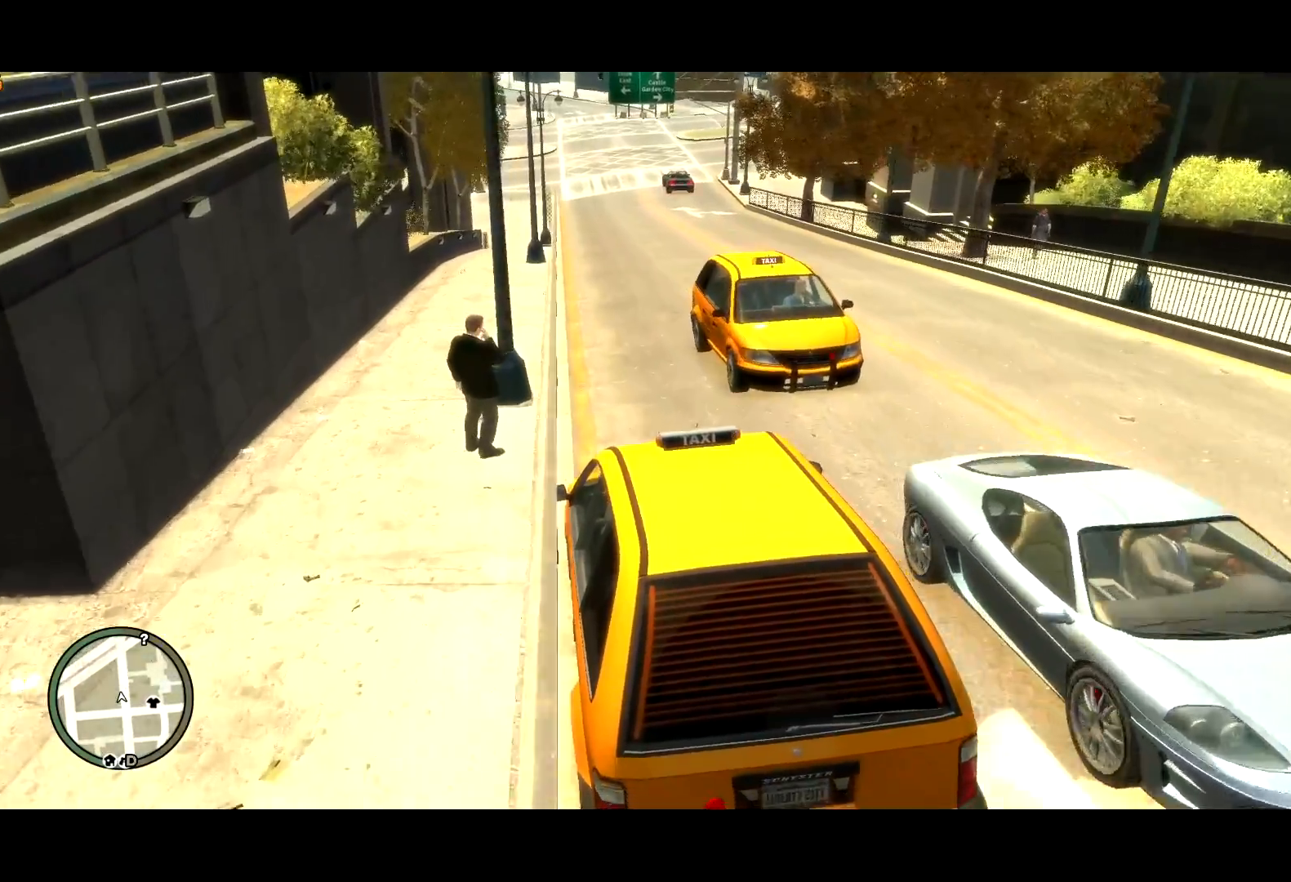
{"keys": ["w"], "mouse": [], "events": [[234, "d", "down"], [284, "d", "up"]]}
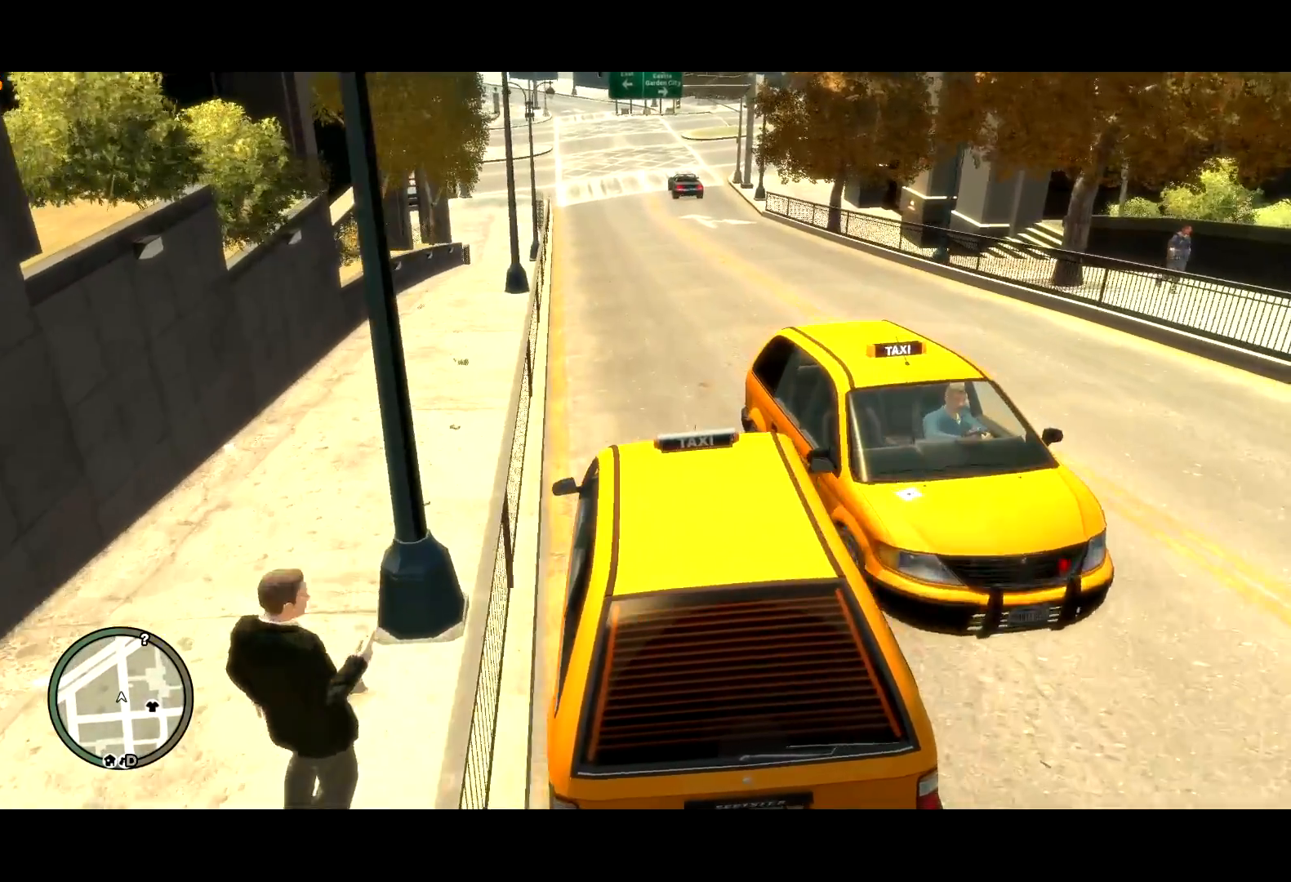
{"keys": ["w"], "mouse": [], "events": [[117, "a", "down"], [200, "a", "up"], [300, "d", "down"], [400, "d", "up"]]}
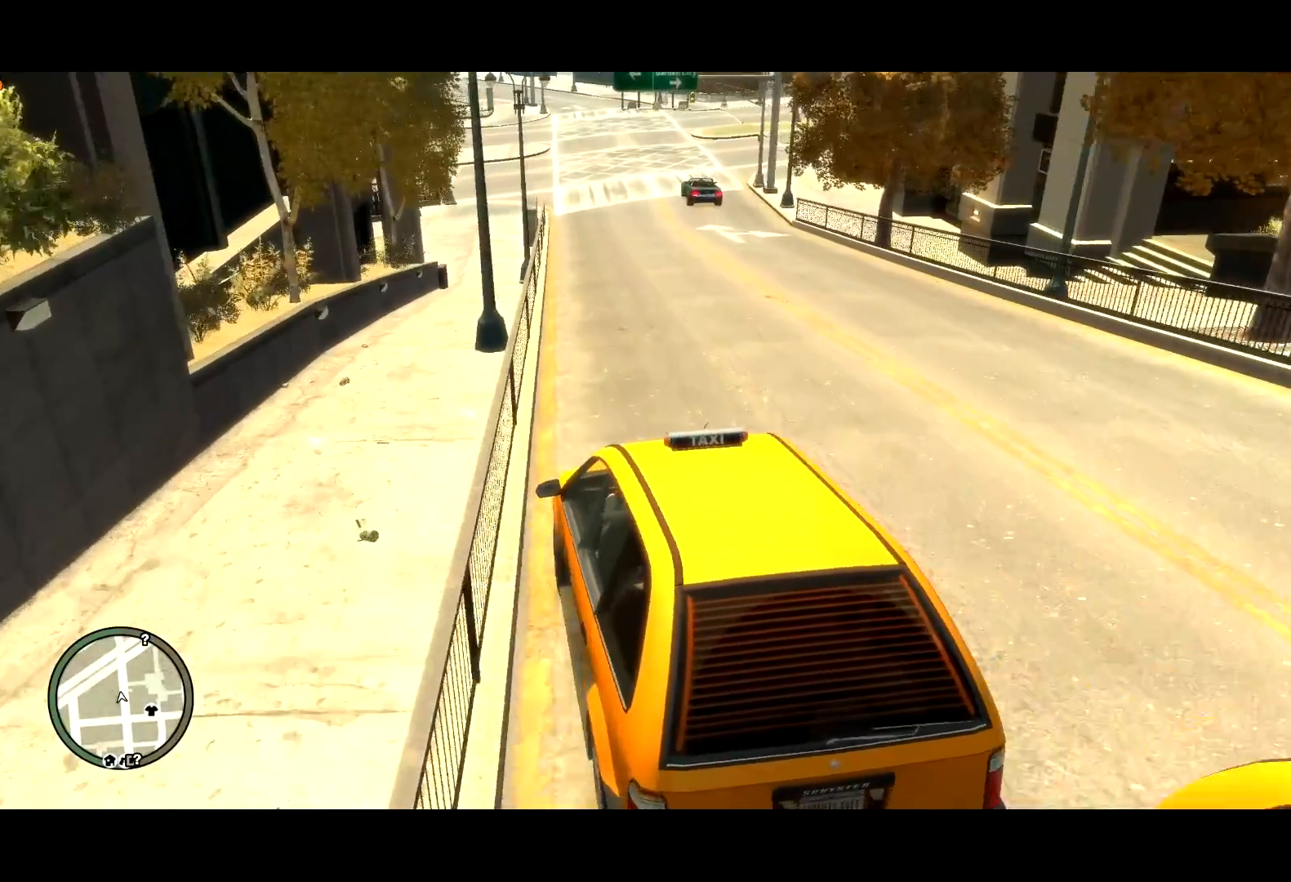
{"keys": ["w"], "mouse": [], "events": [[217, "d", "down"], [267, "d", "up"]]}
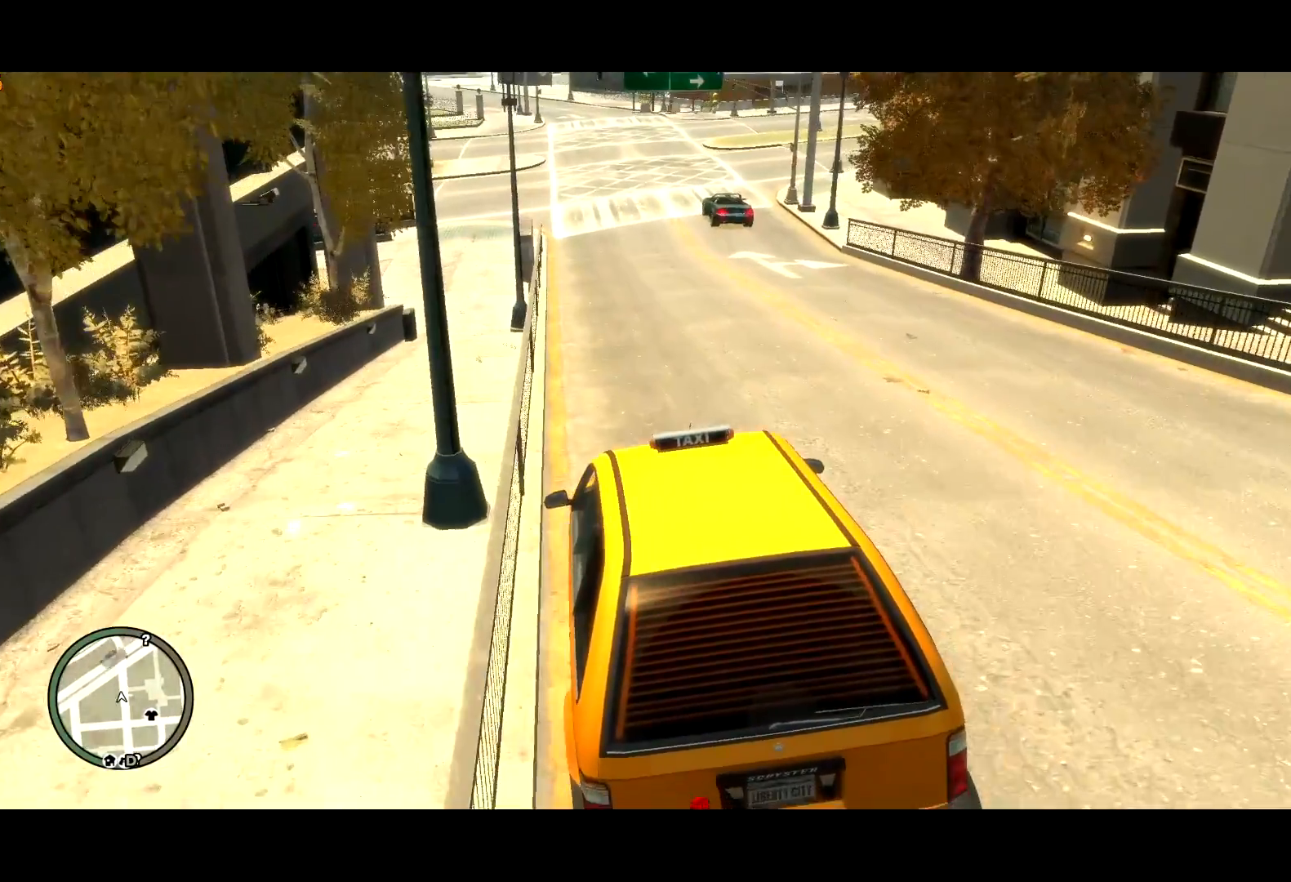
{"keys": ["w"], "mouse": [], "events": [[50, "a", "down"], [150, "a", "up"], [200, "d", "down"], [367, "d", "up"]]}
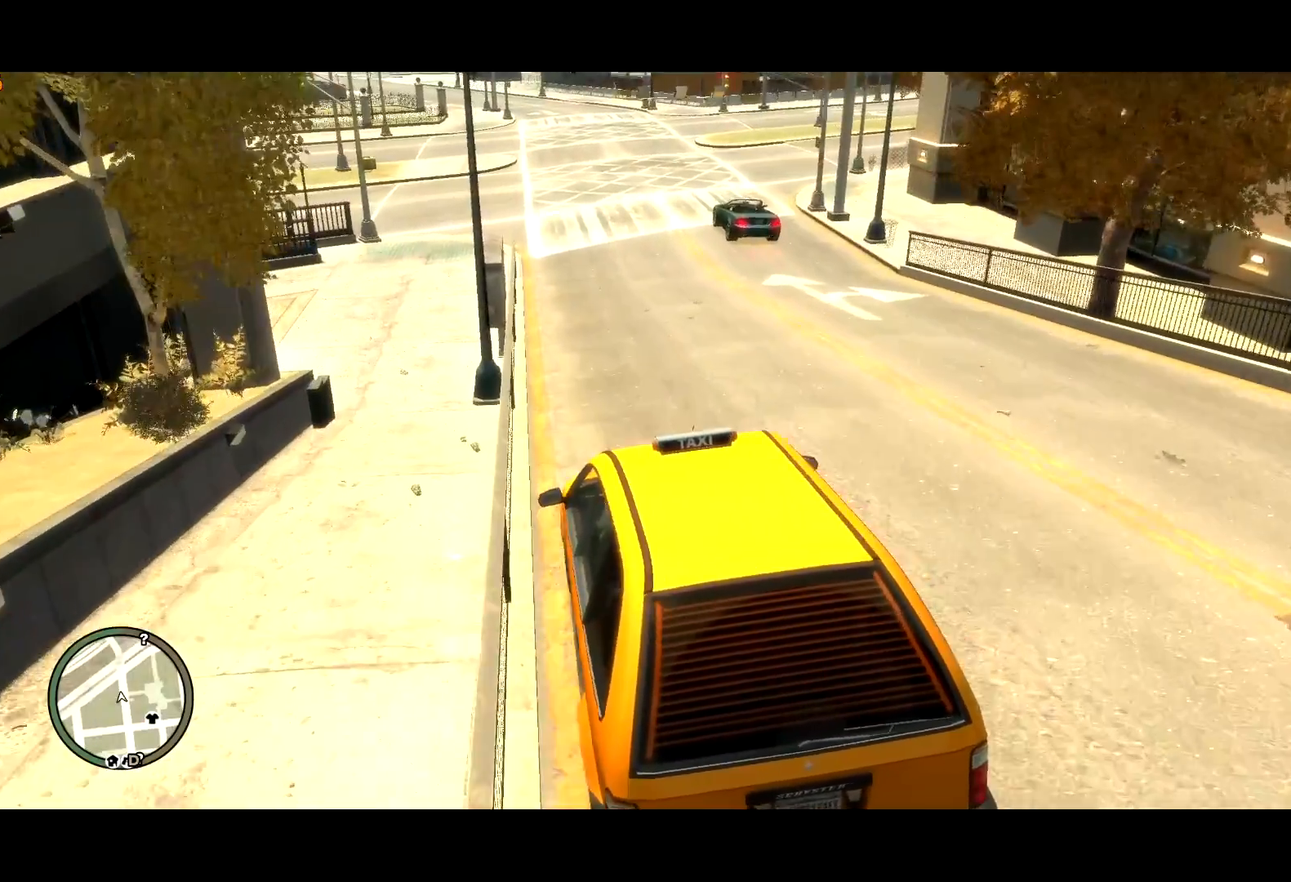
{"keys": ["d", "w"], "mouse": [], "events": [[434, "d", "down"]]}
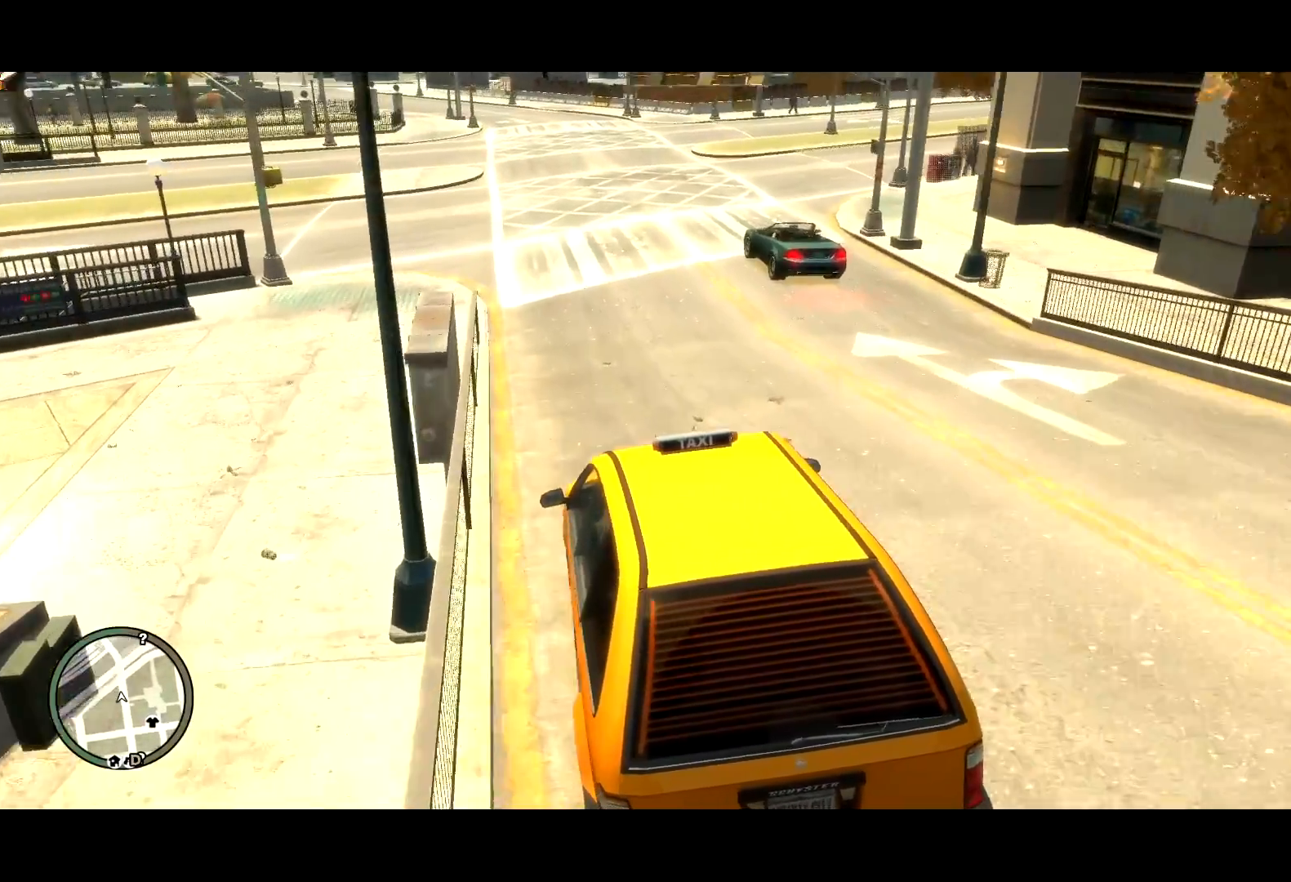
{"keys": ["d", "w"], "mouse": [], "events": [[267, "w", "up"], [417, "w", "down"]]}
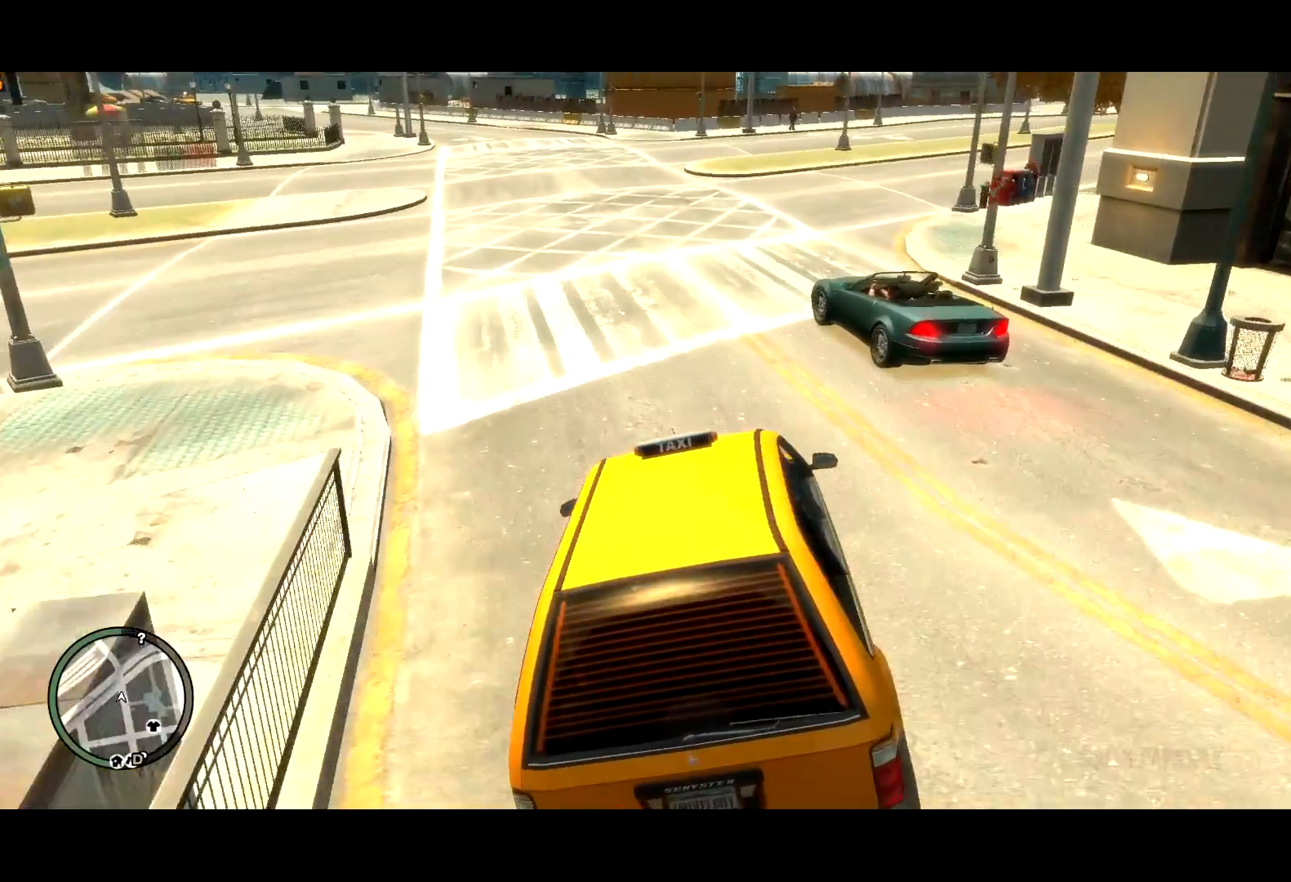
{"keys": ["d", "w"], "mouse": [], "events": [[50, "d", "up"], [150, "d", "down"], [184, "w", "up"], [267, "w", "down"]]}
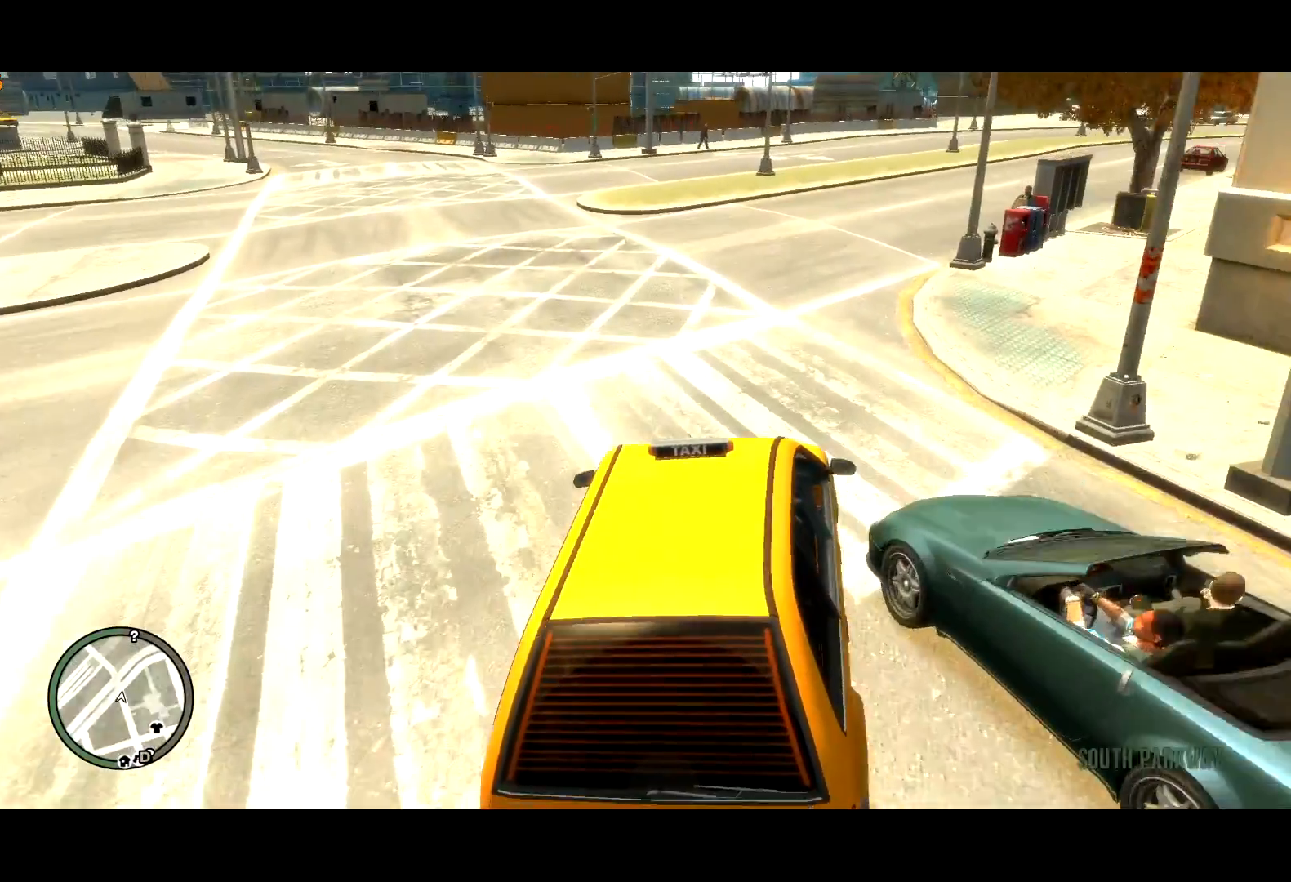
{"keys": ["d", "w"], "mouse": [], "events": [[67, "d", "up"], [167, "d", "down"], [250, "w", "up"], [334, "w", "down"], [384, "d", "up"], [484, "d", "down"]]}
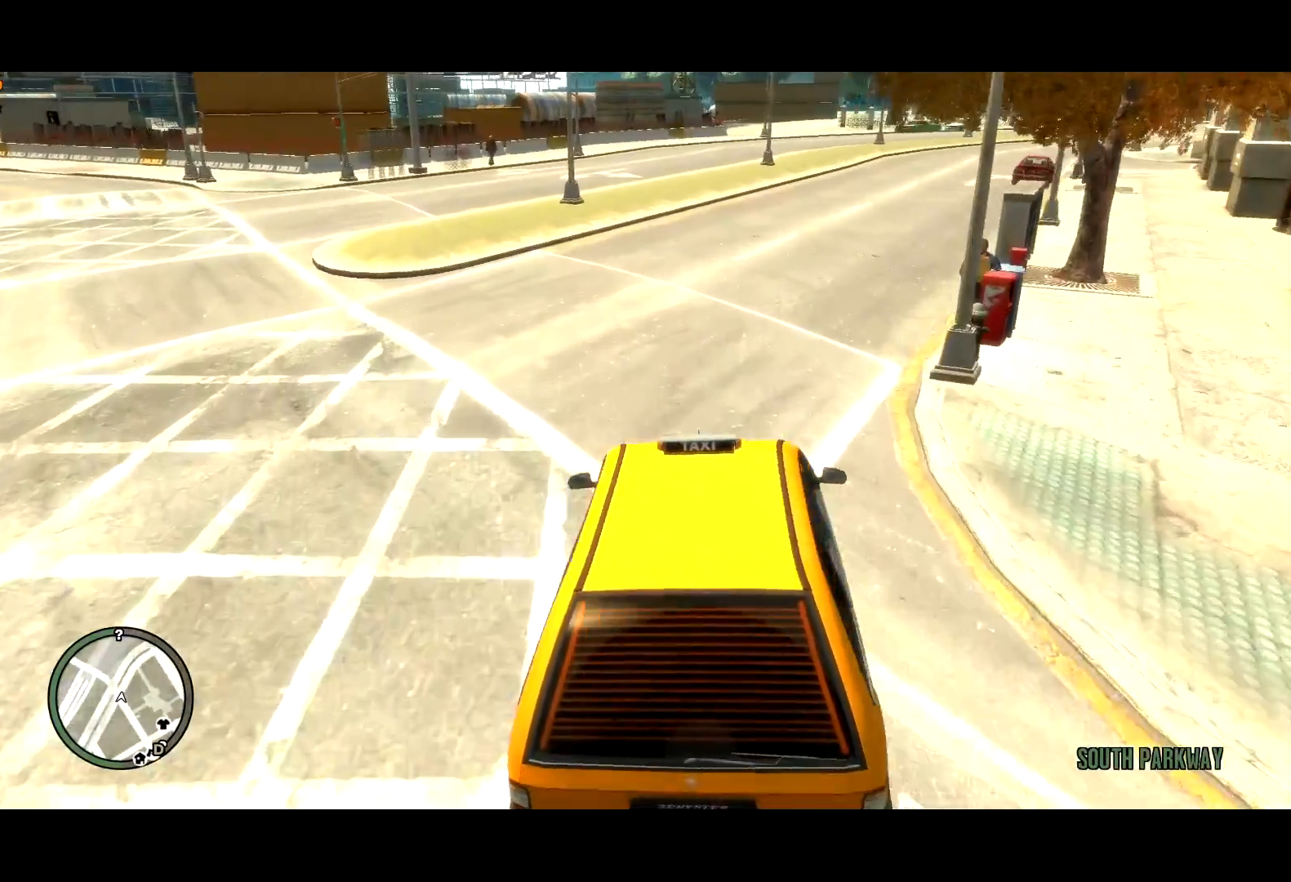
{"keys": ["w"], "mouse": [], "events": [[267, "d", "up"], [400, "d", "down"], [500, "d", "up"]]}
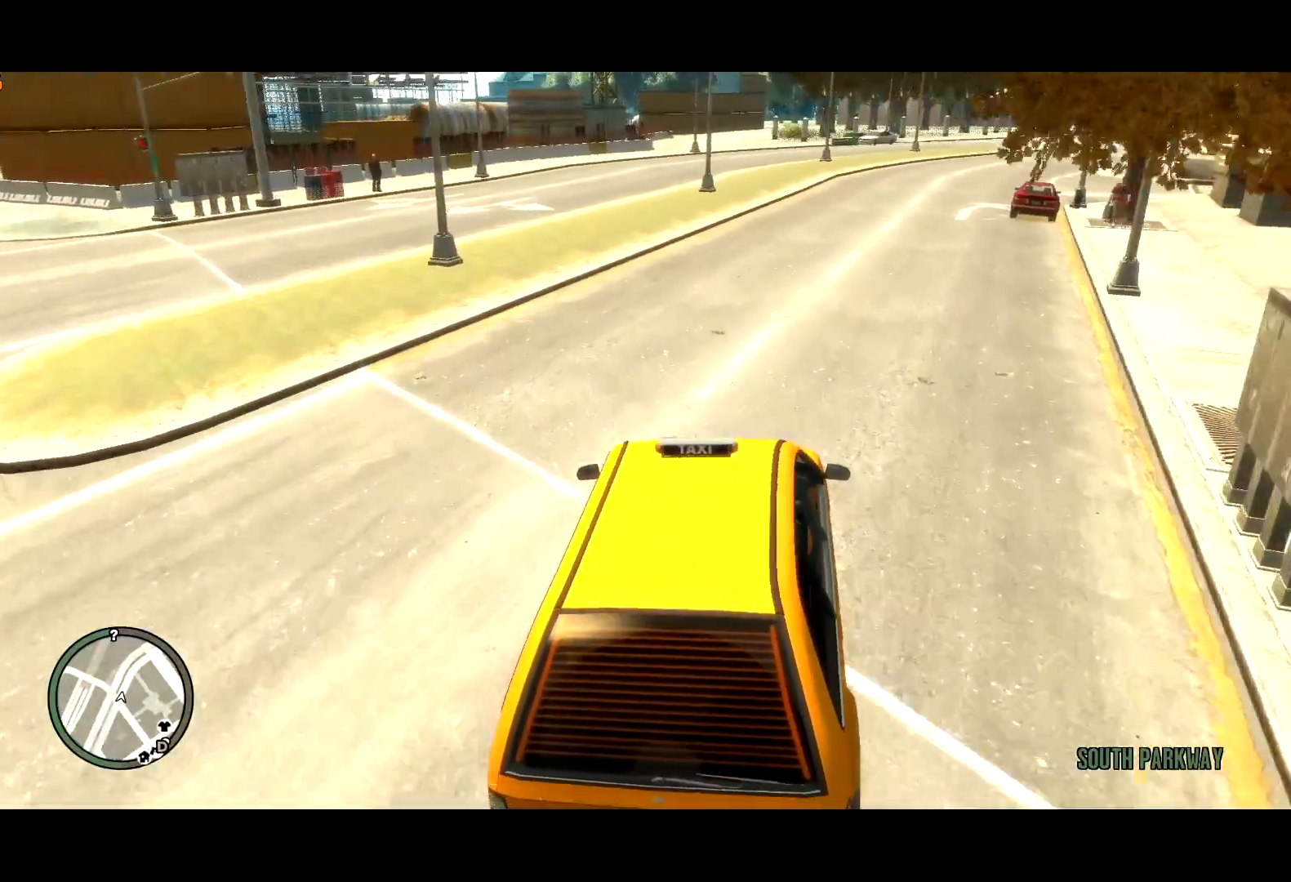
{"keys": ["w"], "mouse": [], "events": []}
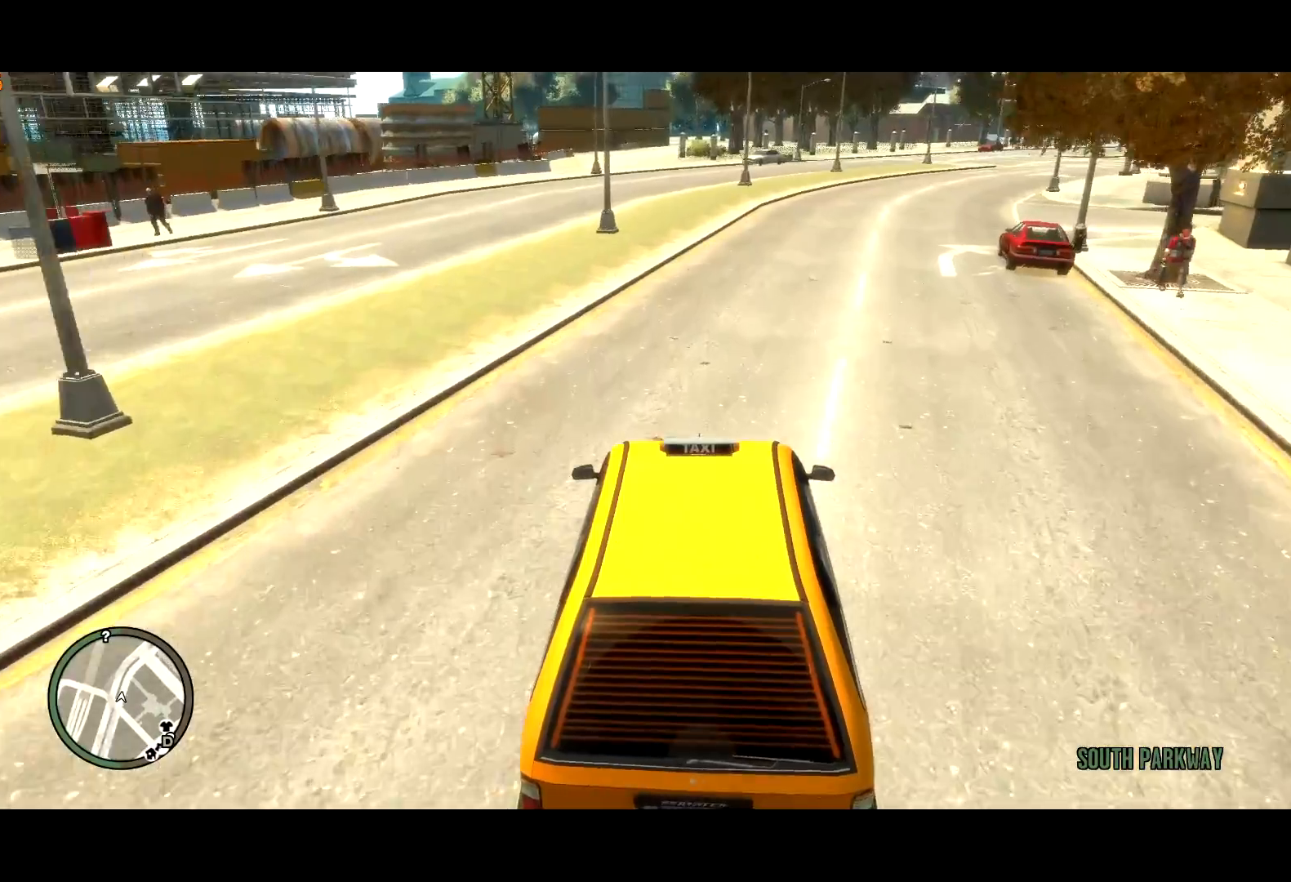
{"keys": ["a"], "mouse": [], "events": [[150, "w", "up"], [450, "a", "down"]]}
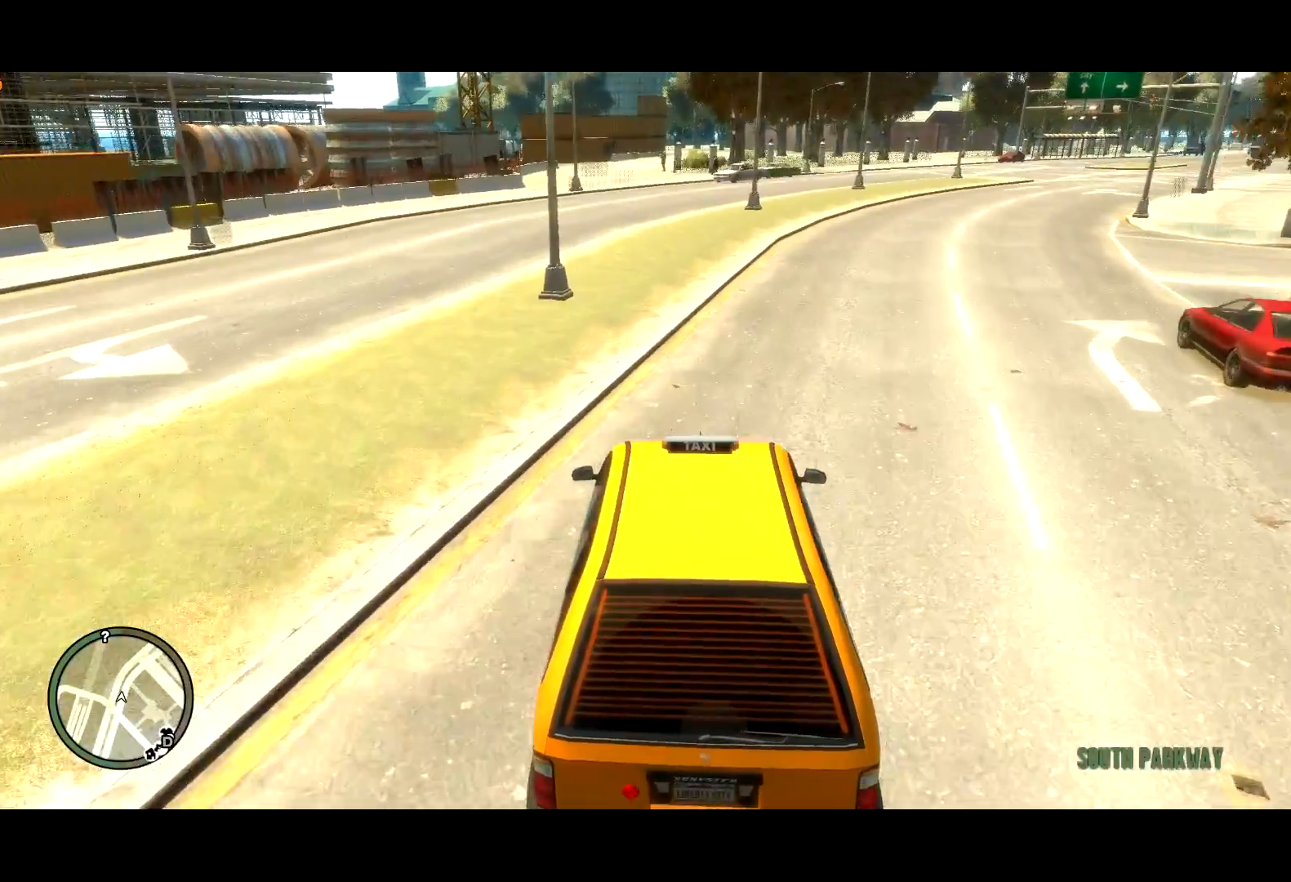
{"keys": [], "mouse": [], "events": [[34, "a", "up"], [84, "w", "down"], [184, "d", "down"], [317, "d", "up"], [317, "w", "up"]]}
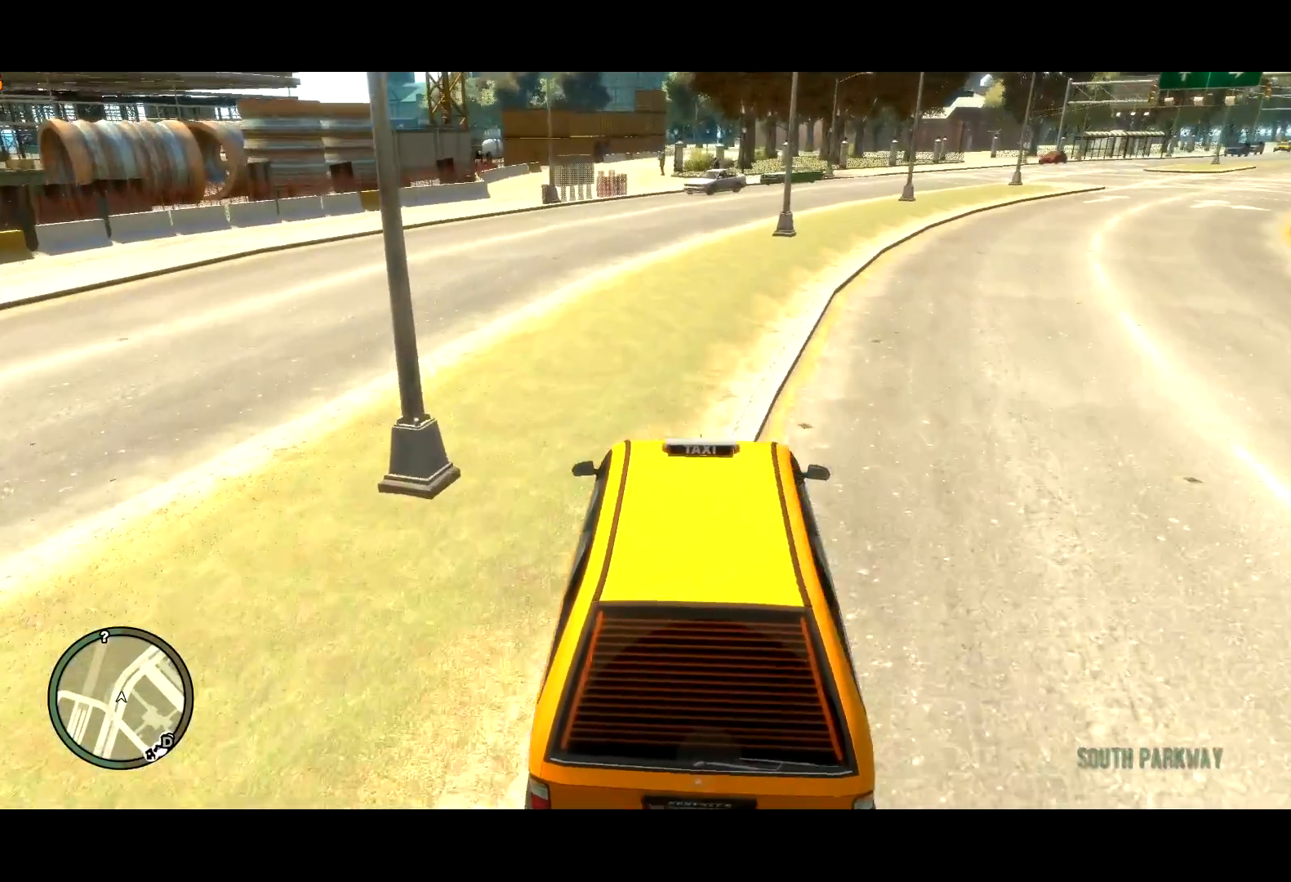
{"keys": ["a", "w"], "mouse": [], "events": [[234, "w", "down"], [334, "a", "down"]]}
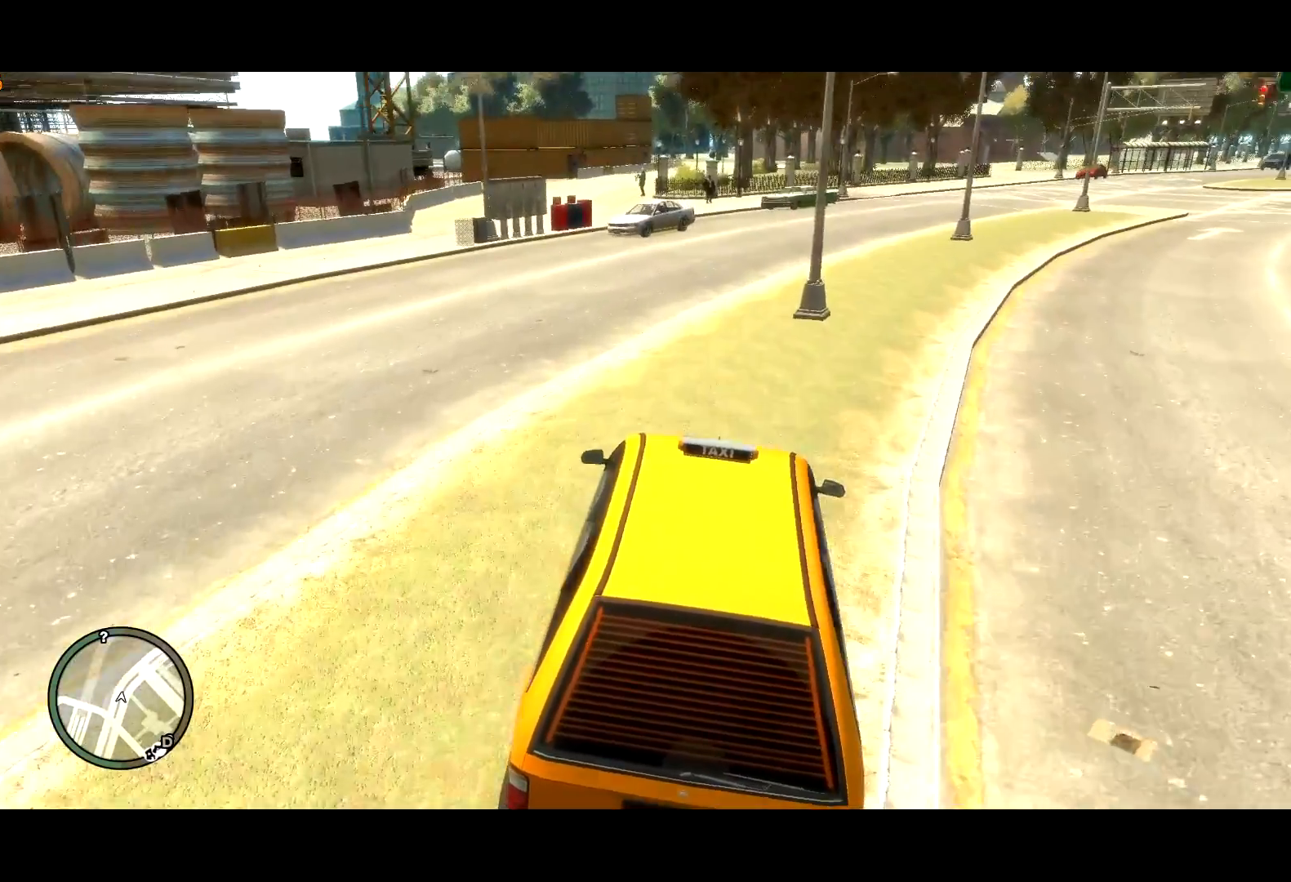
{"keys": ["a"], "mouse": [], "events": [[17, "w", "up"], [67, "a", "up"], [400, "a", "down"]]}
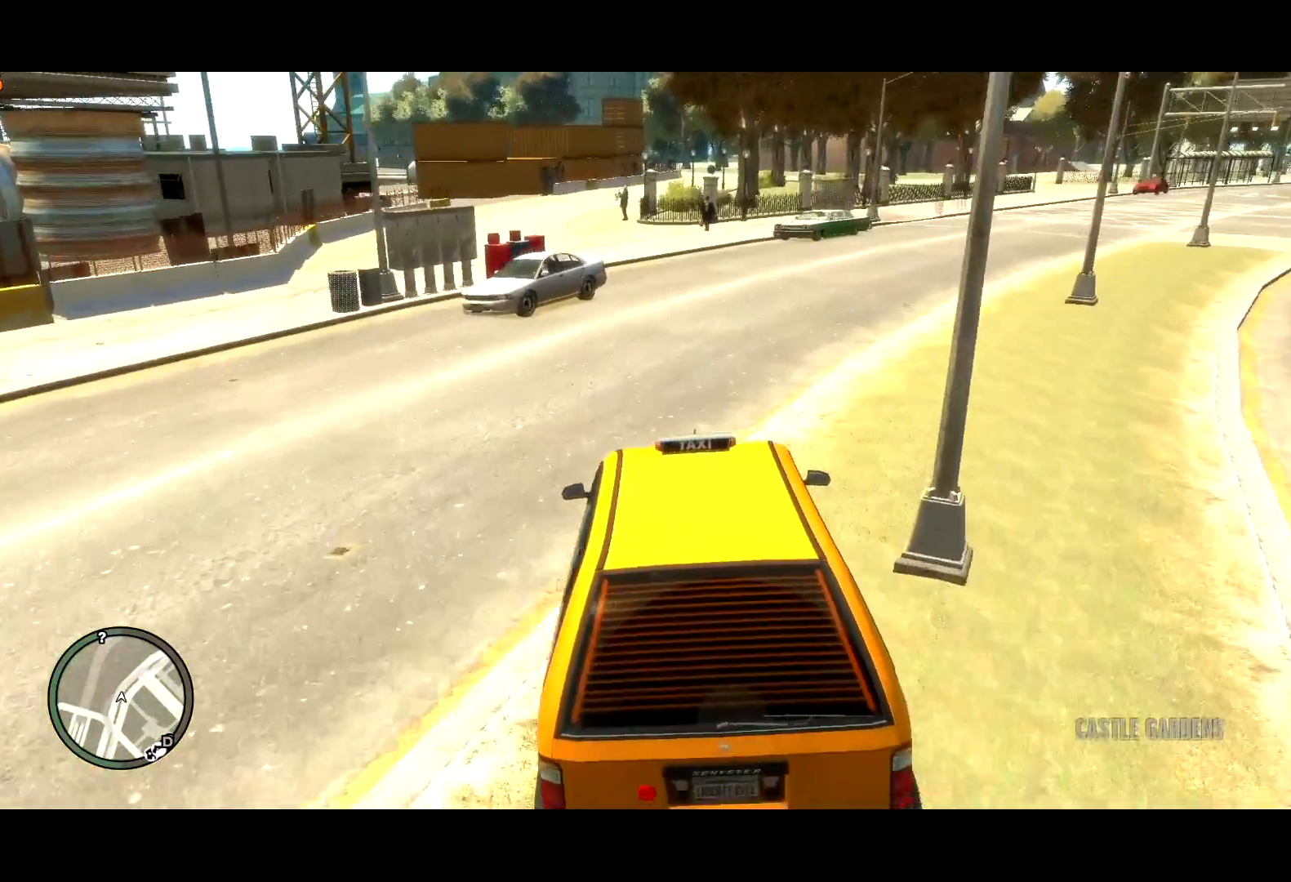
{"keys": ["w"], "mouse": [], "events": [[84, "w", "down"], [317, "a", "up"]]}
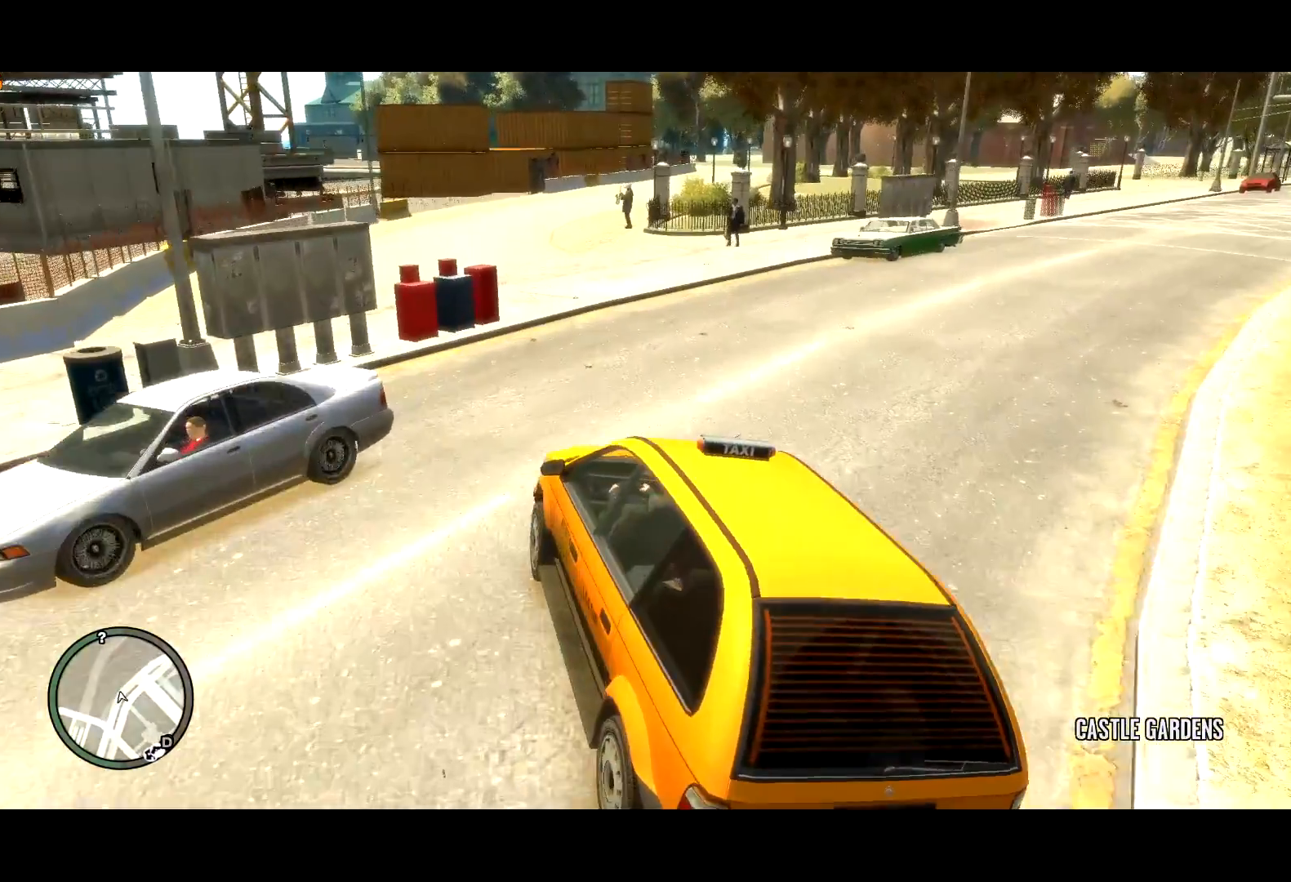
{"keys": ["w"], "mouse": [], "events": [[284, "d", "down"], [367, "d", "up"]]}
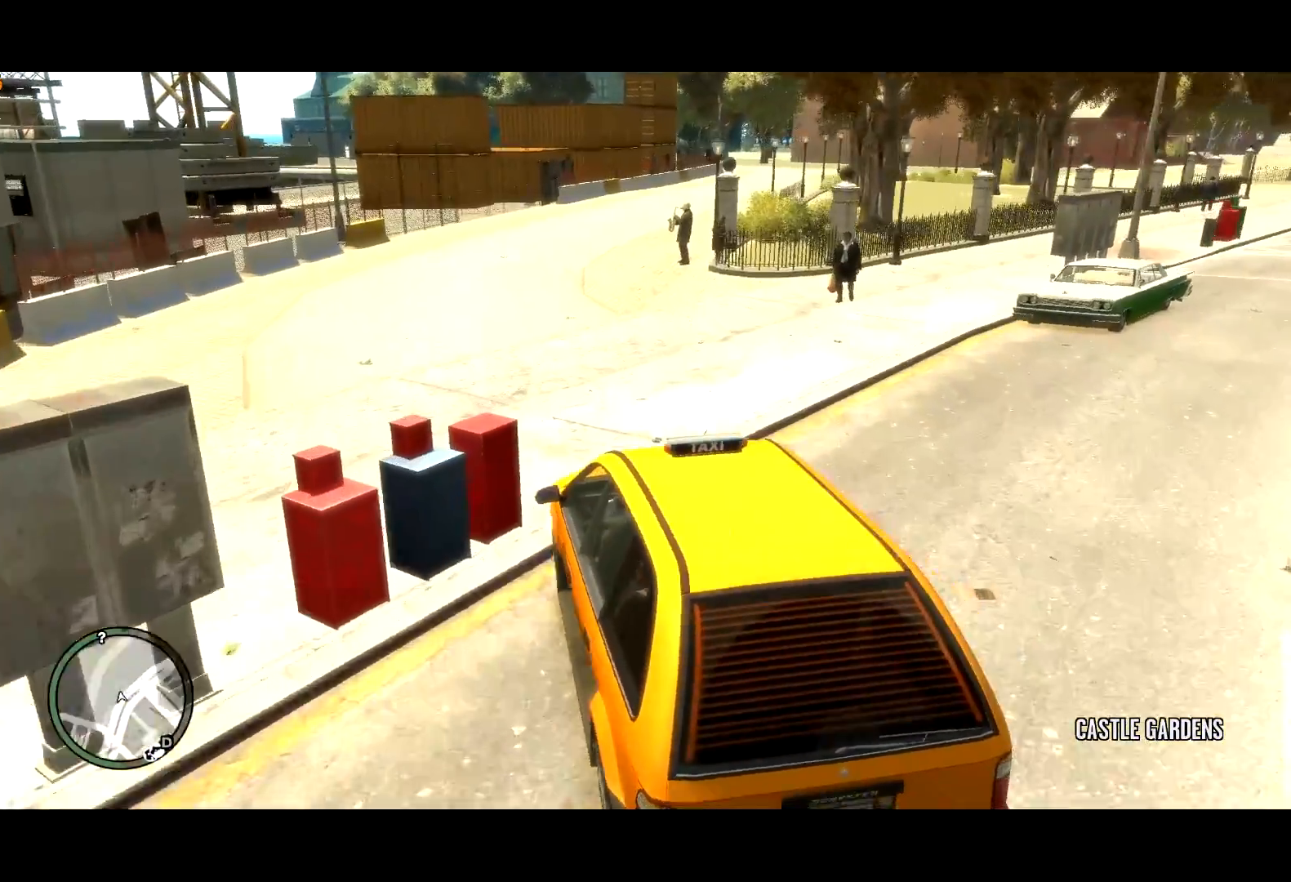
{"keys": ["d"], "mouse": [], "events": [[117, "d", "down"], [117, "w", "up"], [284, "w", "down"], [350, "d", "up"], [434, "d", "down"], [434, "w", "up"]]}
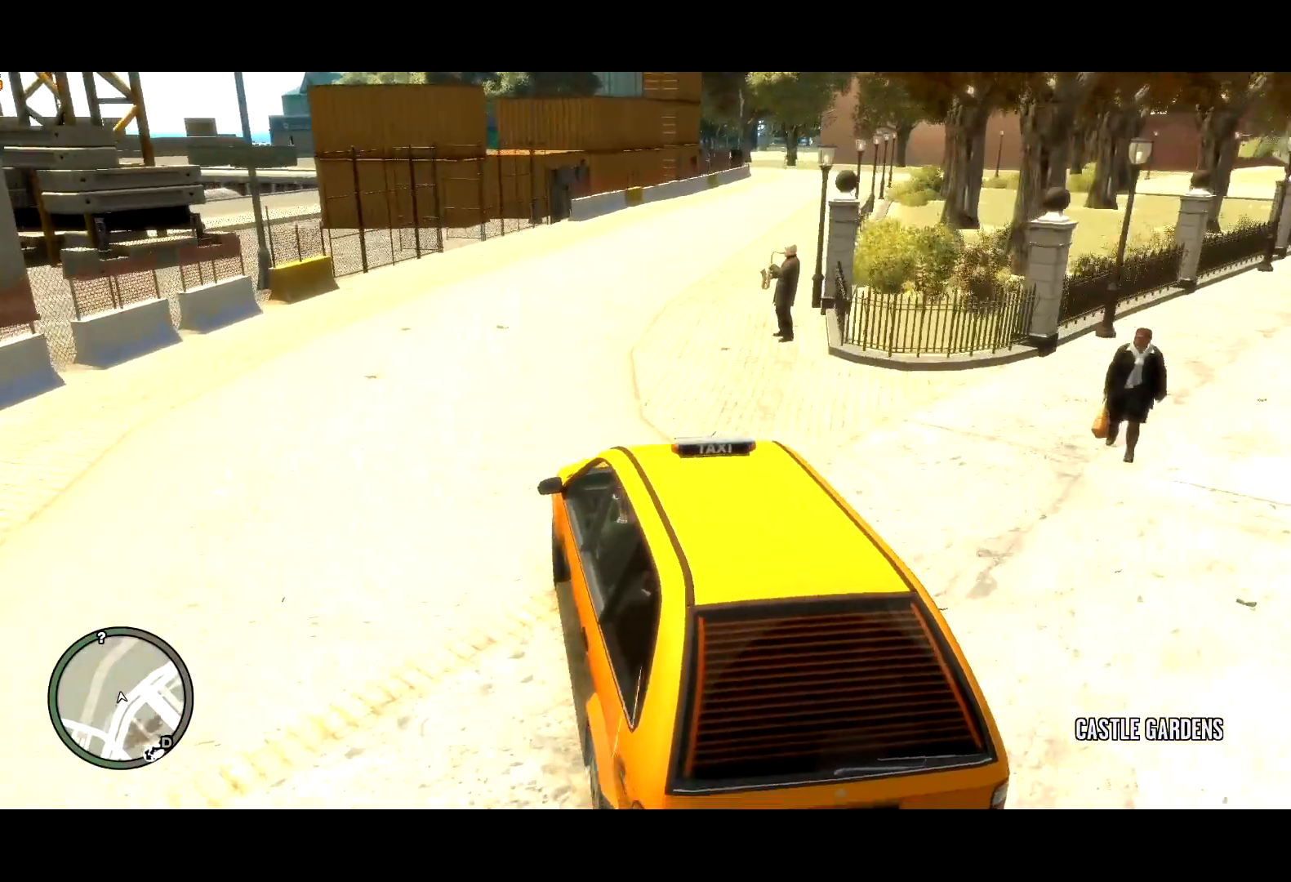
{"keys": ["d", "w"], "mouse": [], "events": [[117, "w", "down"], [167, "d", "up"], [267, "d", "down"], [367, "w", "up"], [467, "w", "down"]]}
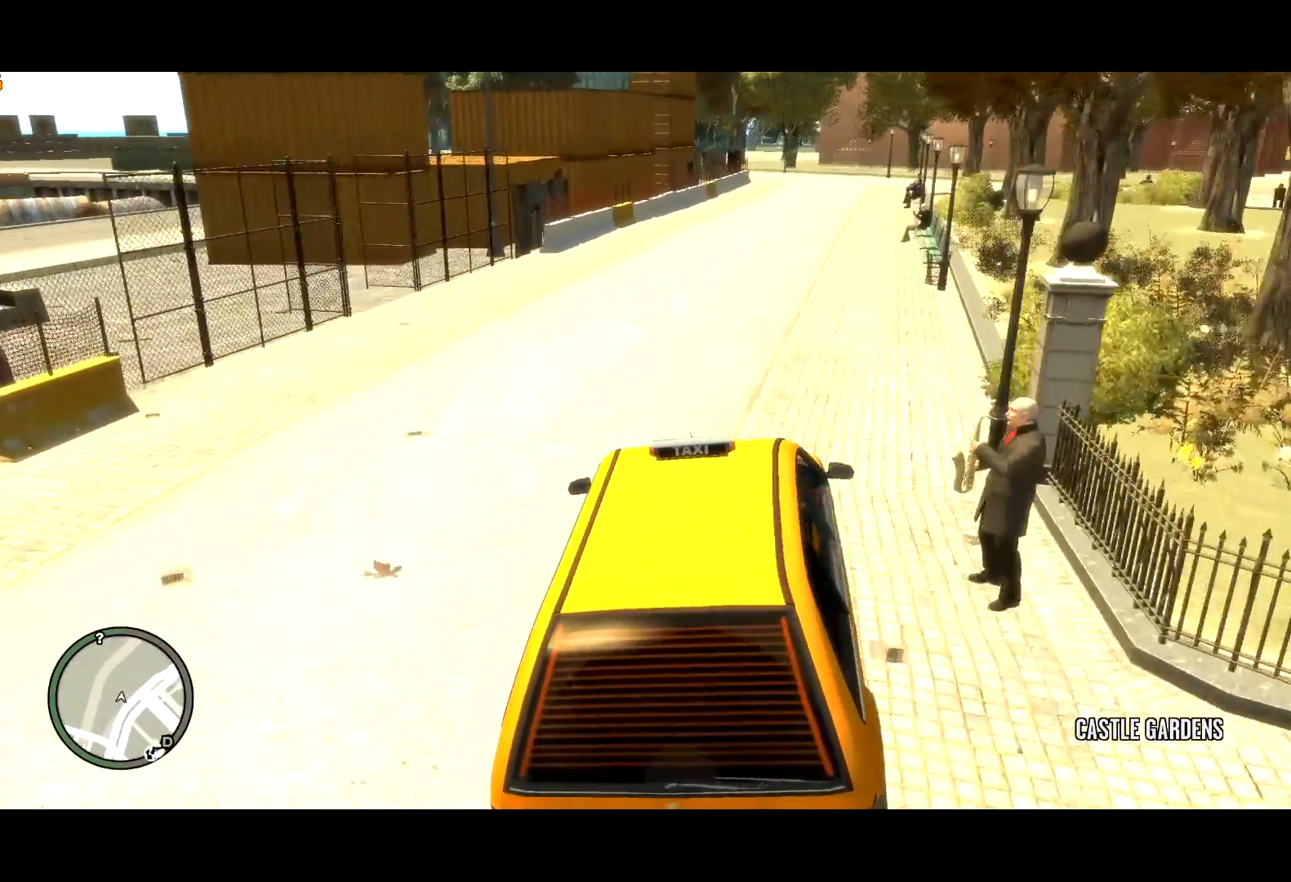
{"keys": ["w"], "mouse": [], "events": [[100, "d", "up"], [184, "d", "down"], [284, "d", "up"], [417, "d", "down"], [467, "d", "up"]]}
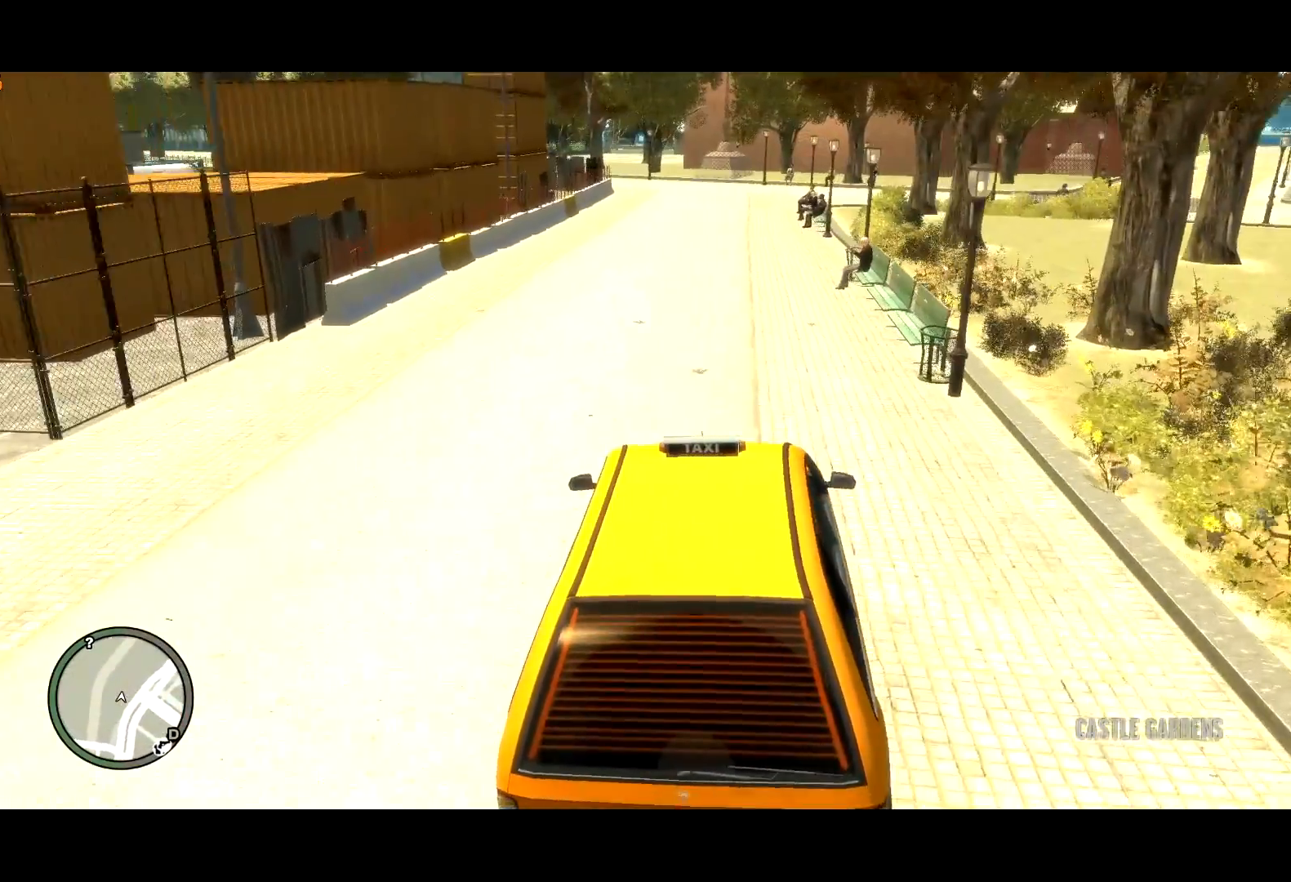
{"keys": ["w"], "mouse": [], "events": []}
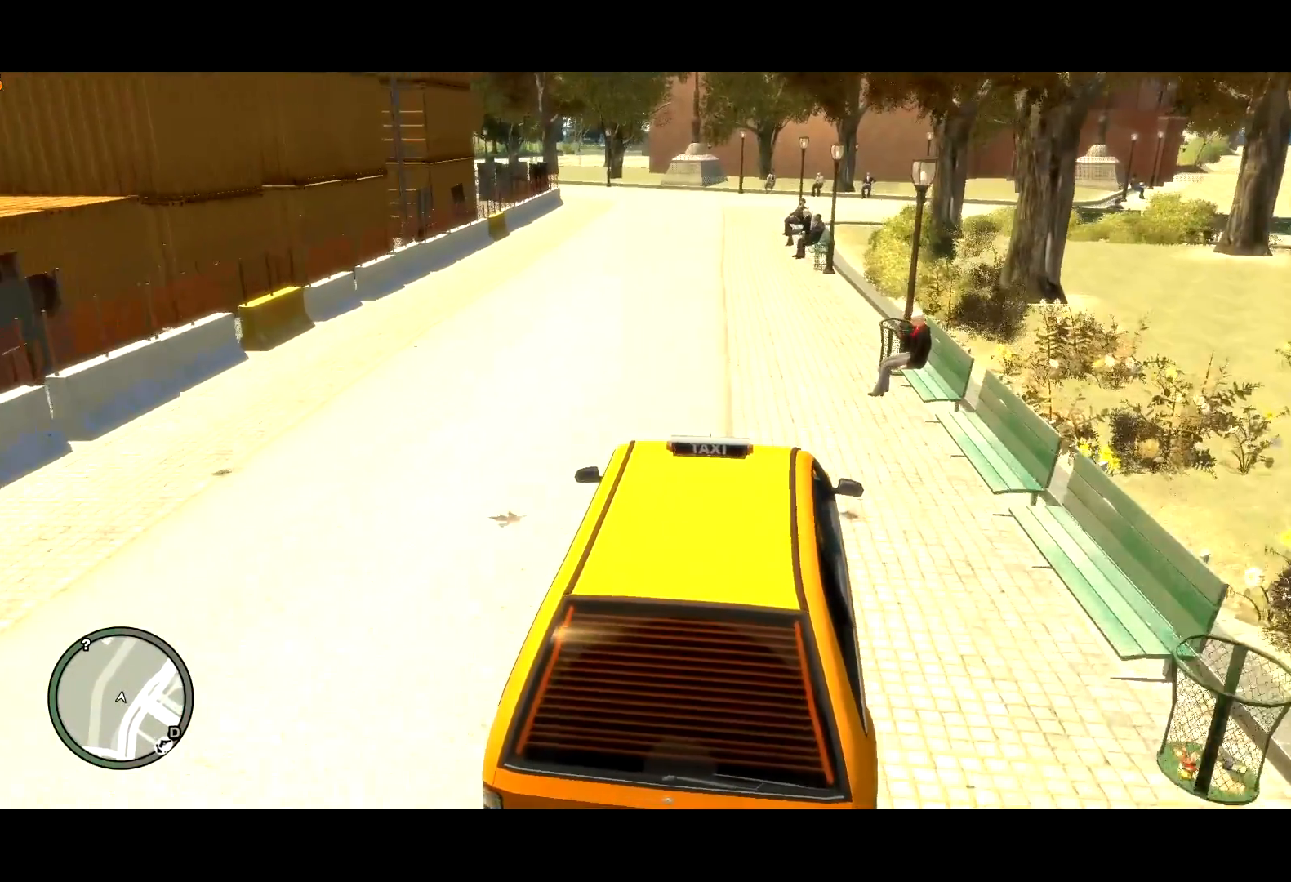
{"keys": ["t", "w"], "mouse": [], "events": [[217, "a", "down"], [317, "a", "up"], [367, "t", "down"]]}
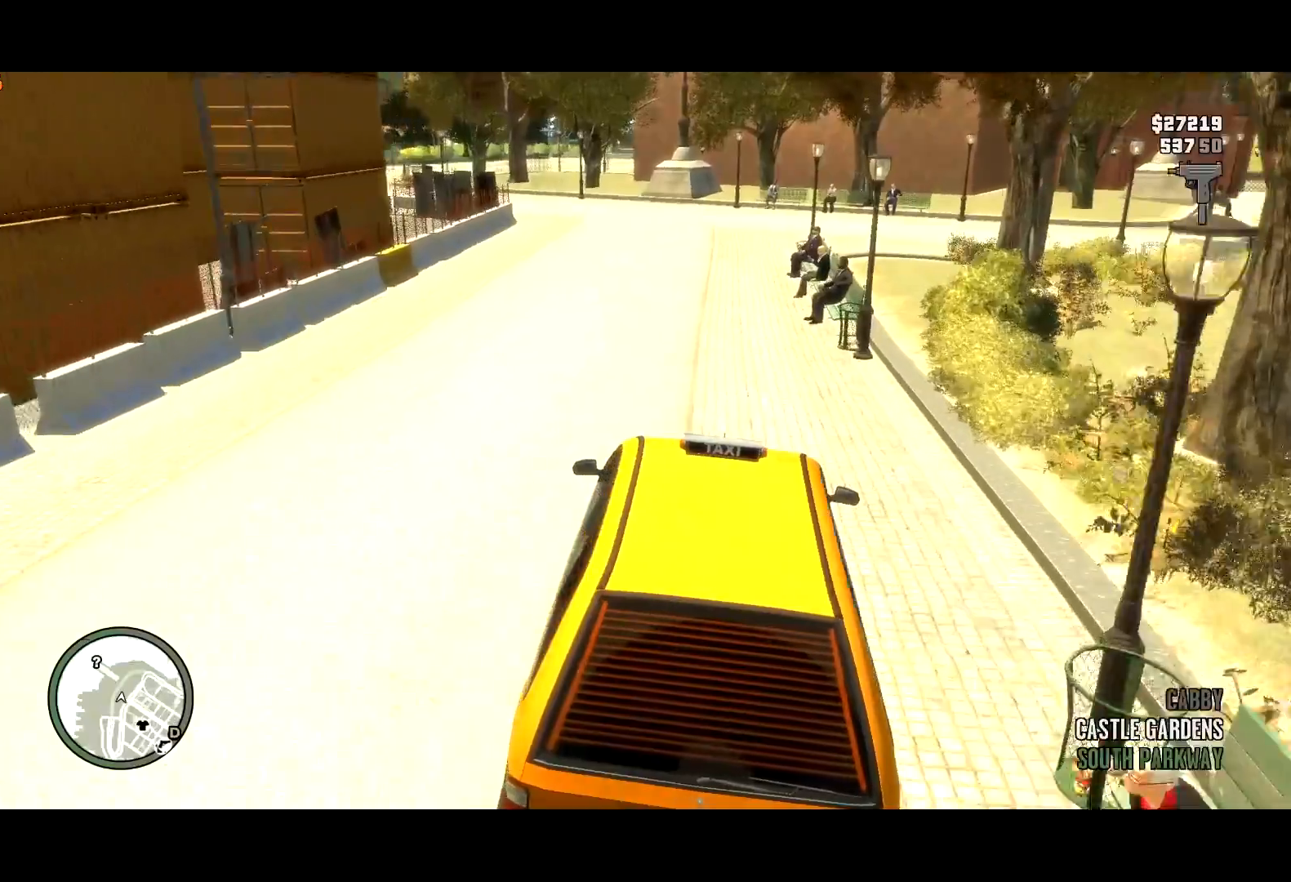
{"keys": ["t"], "mouse": [], "events": [[50, "a", "down"], [100, "a", "up"], [150, "a", "down"], [234, "a", "up"], [334, "a", "down"], [384, "w", "up"], [484, "a", "up"]]}
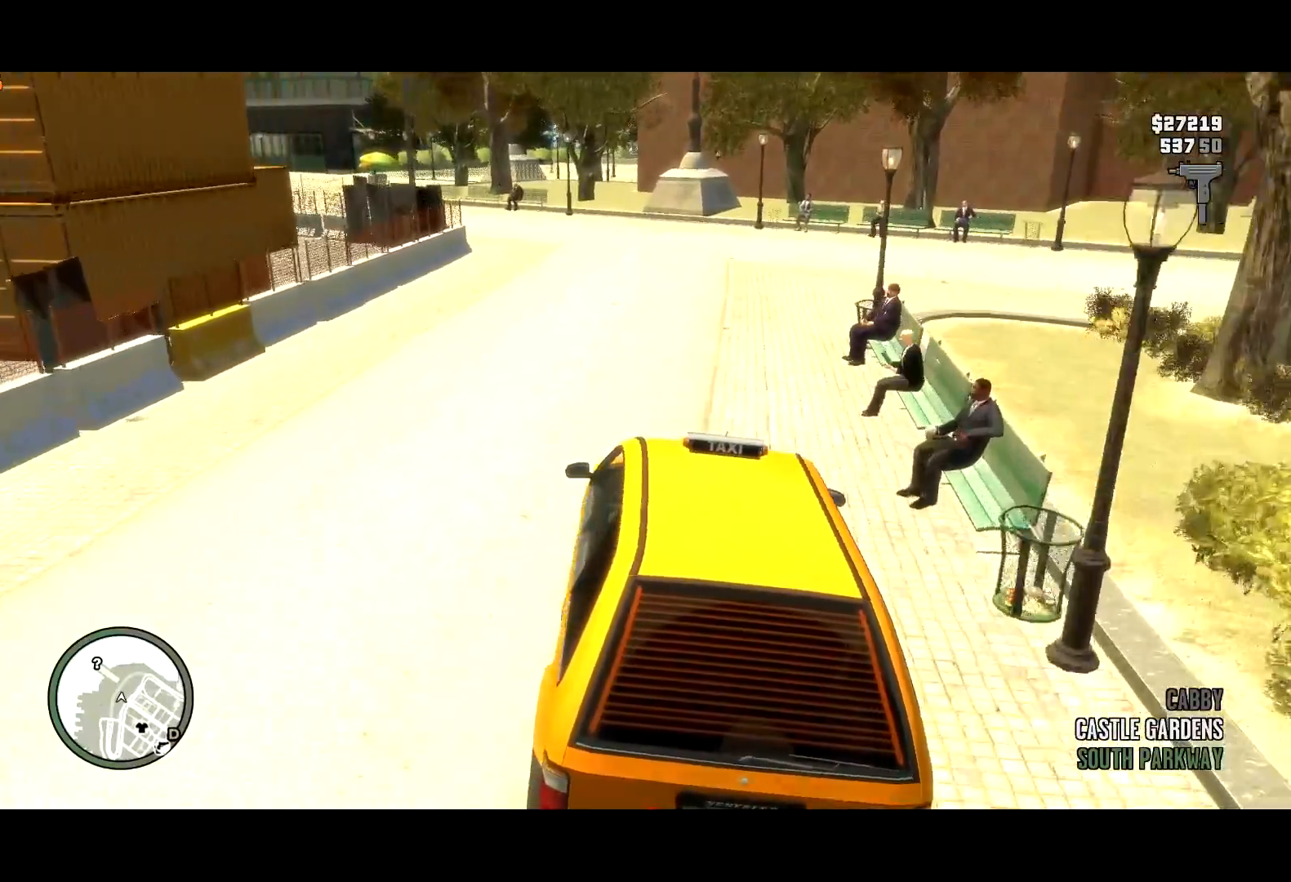
{"keys": ["a", "t"], "mouse": [], "events": [[67, "a", "down"], [117, "a", "up"], [150, "a", "down"], [300, "a", "up"], [384, "a", "down"]]}
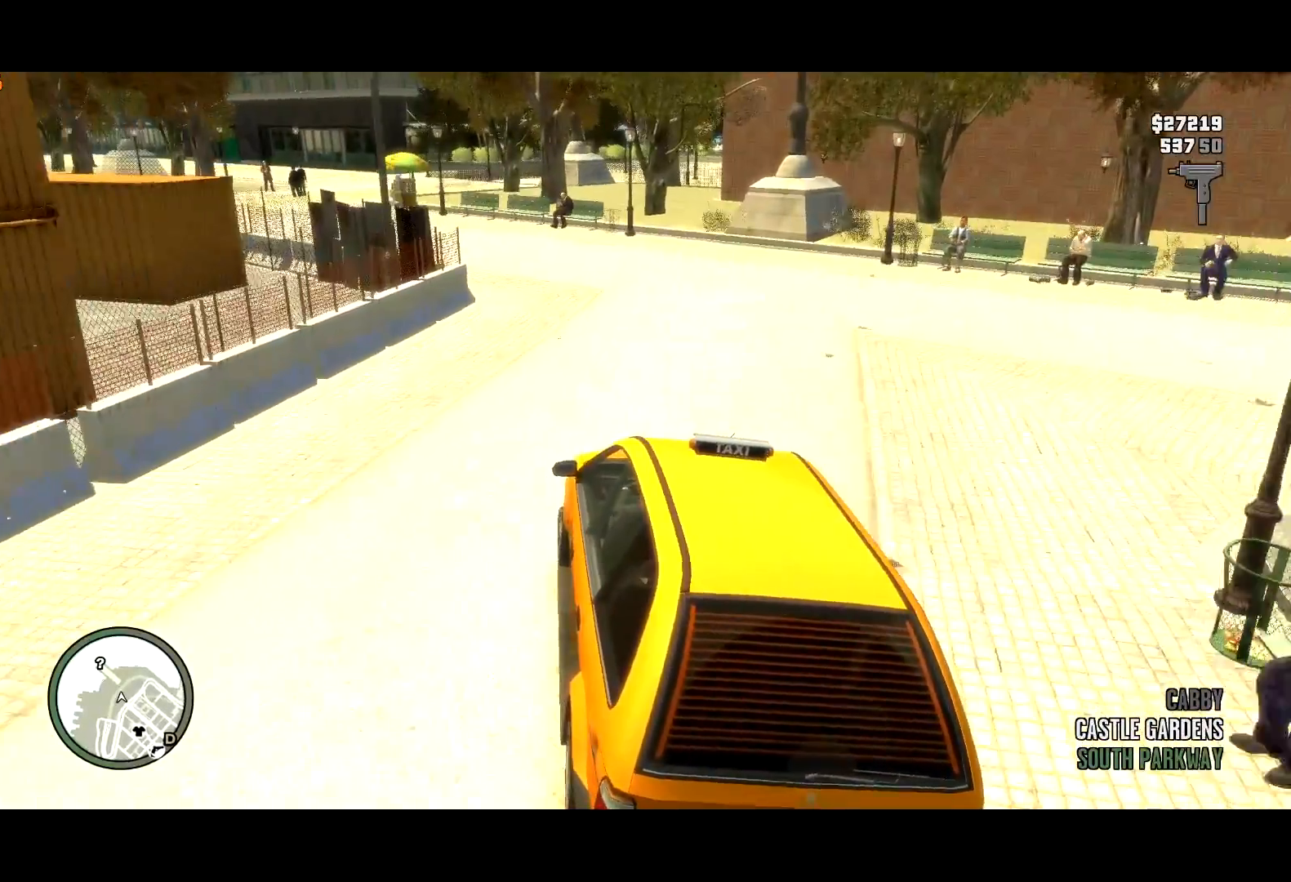
{"keys": ["a", "t"], "mouse": [], "events": [[184, "a", "up"], [317, "a", "down"], [400, "a", "up"], [500, "a", "down"]]}
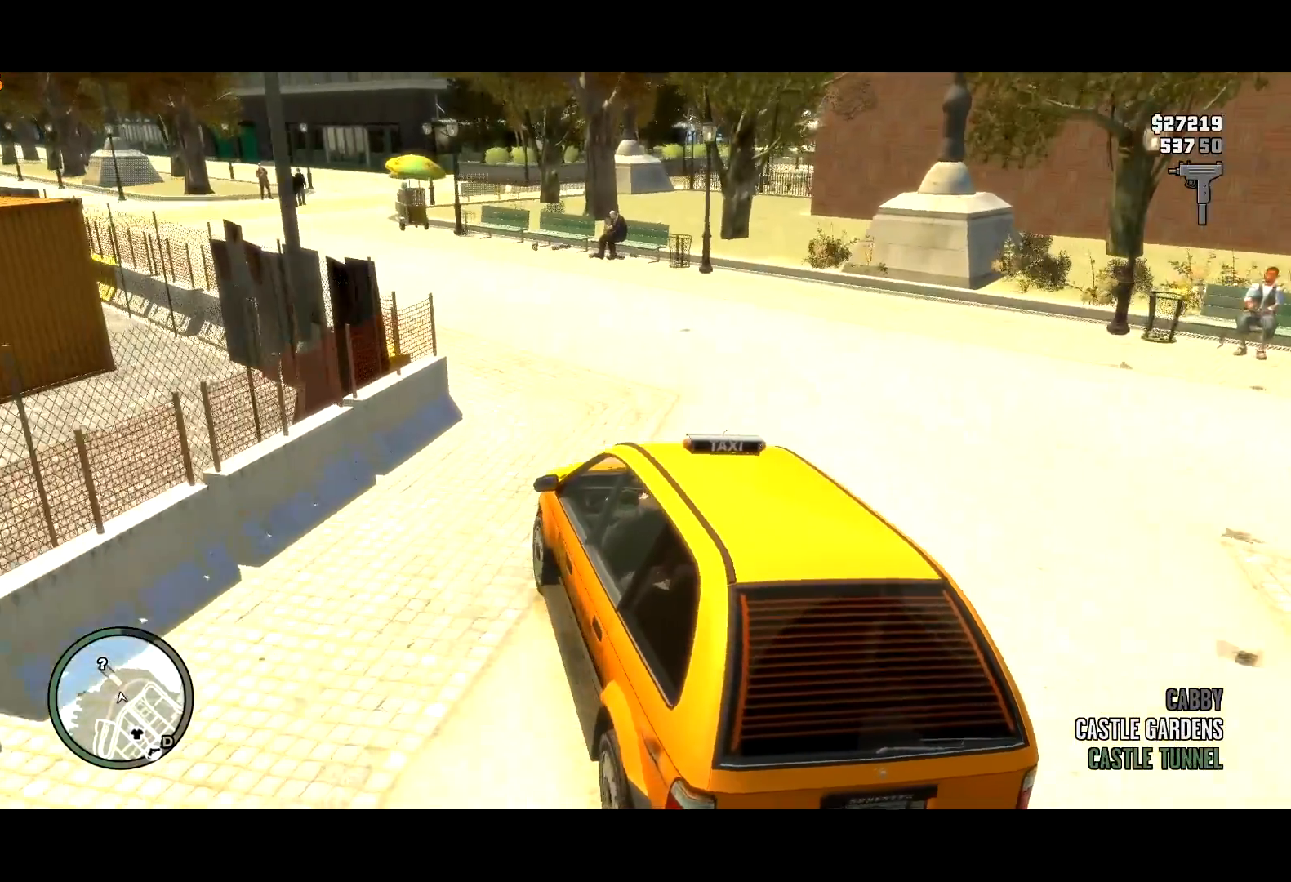
{"keys": ["t", "w"], "mouse": [], "events": [[267, "w", "down"], [467, "a", "up"]]}
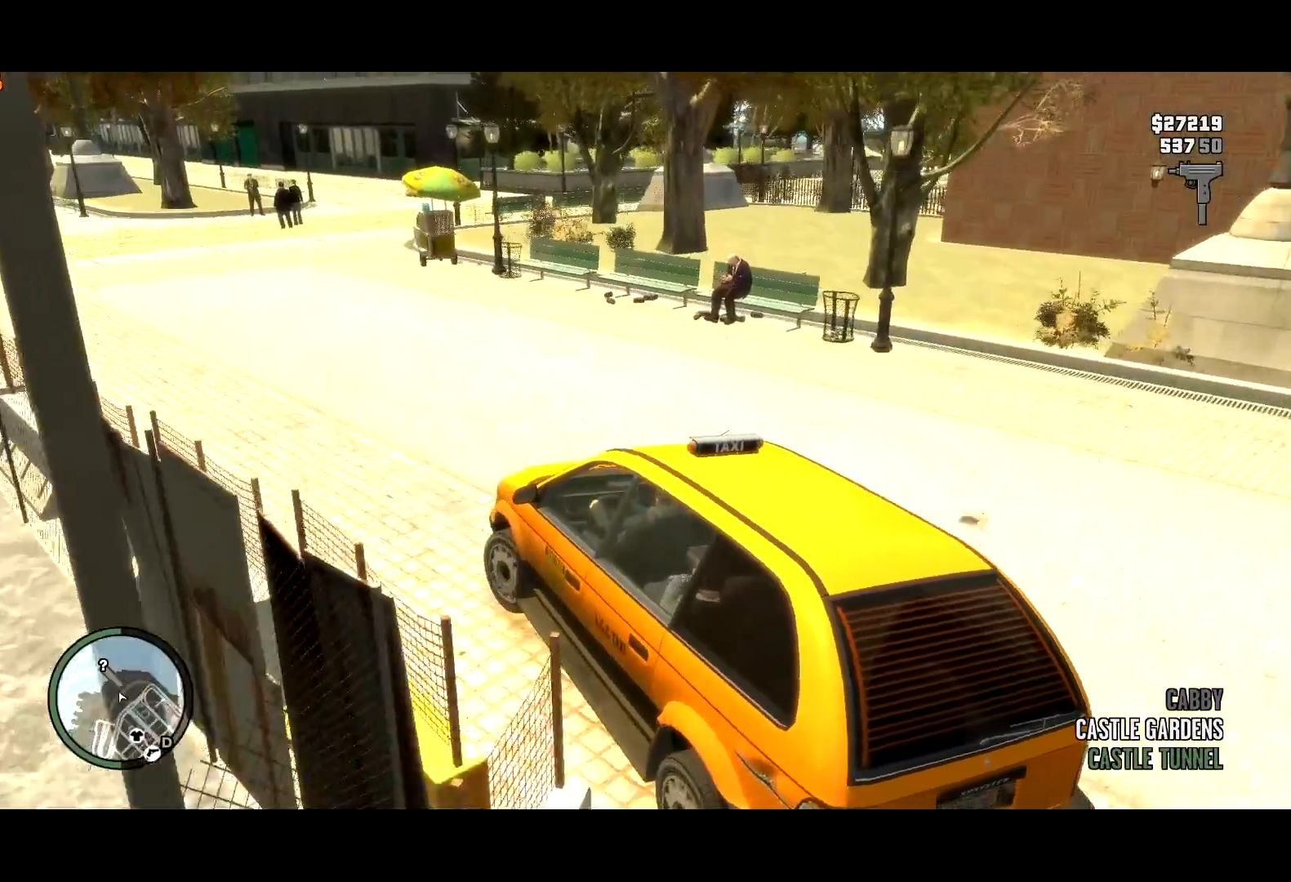
{"keys": ["d"], "mouse": [], "events": [[167, "t", "up"], [250, "w", "up"], [434, "d", "down"]]}
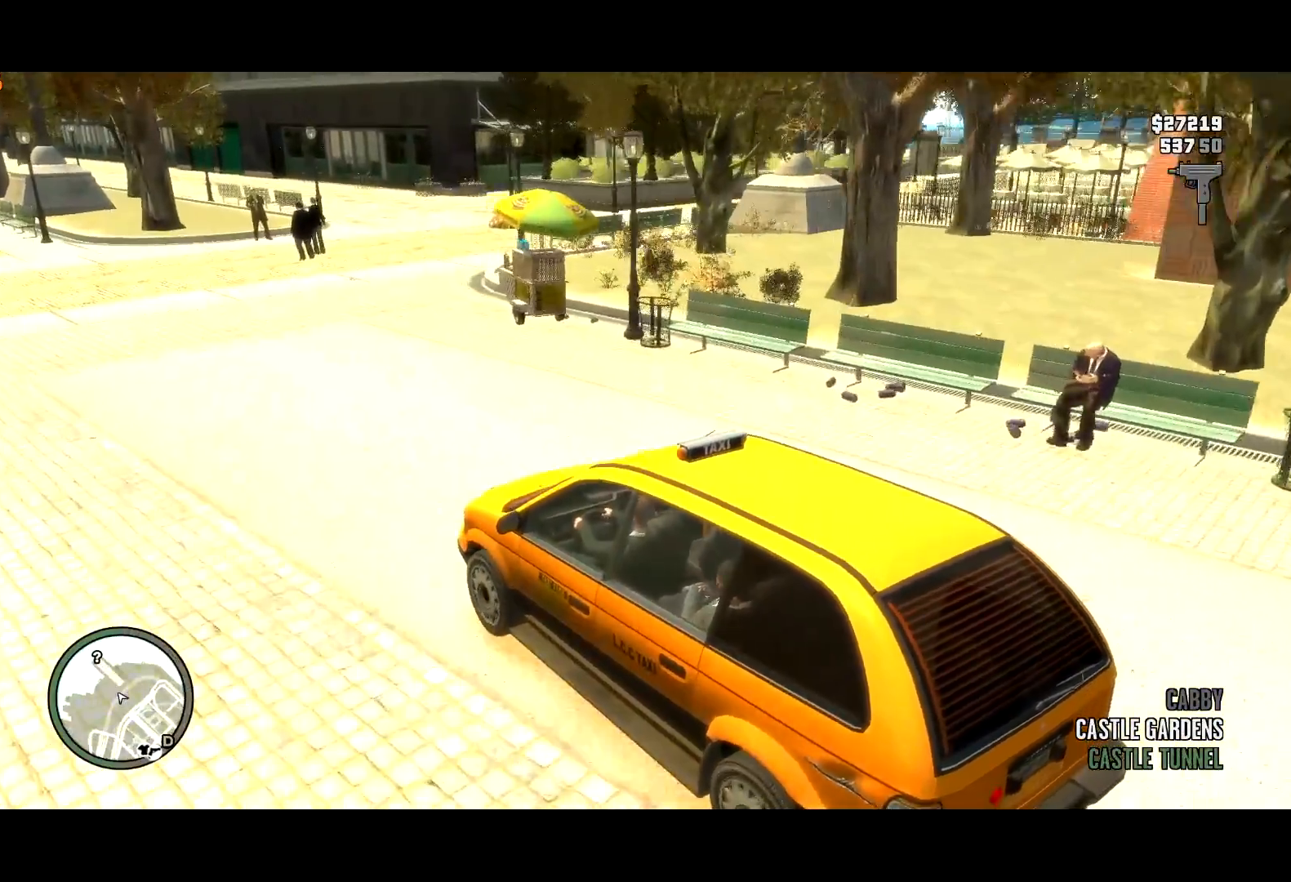
{"keys": ["d", "w"], "mouse": [], "events": [[117, "w", "down"], [267, "w", "up"], [384, "w", "down"]]}
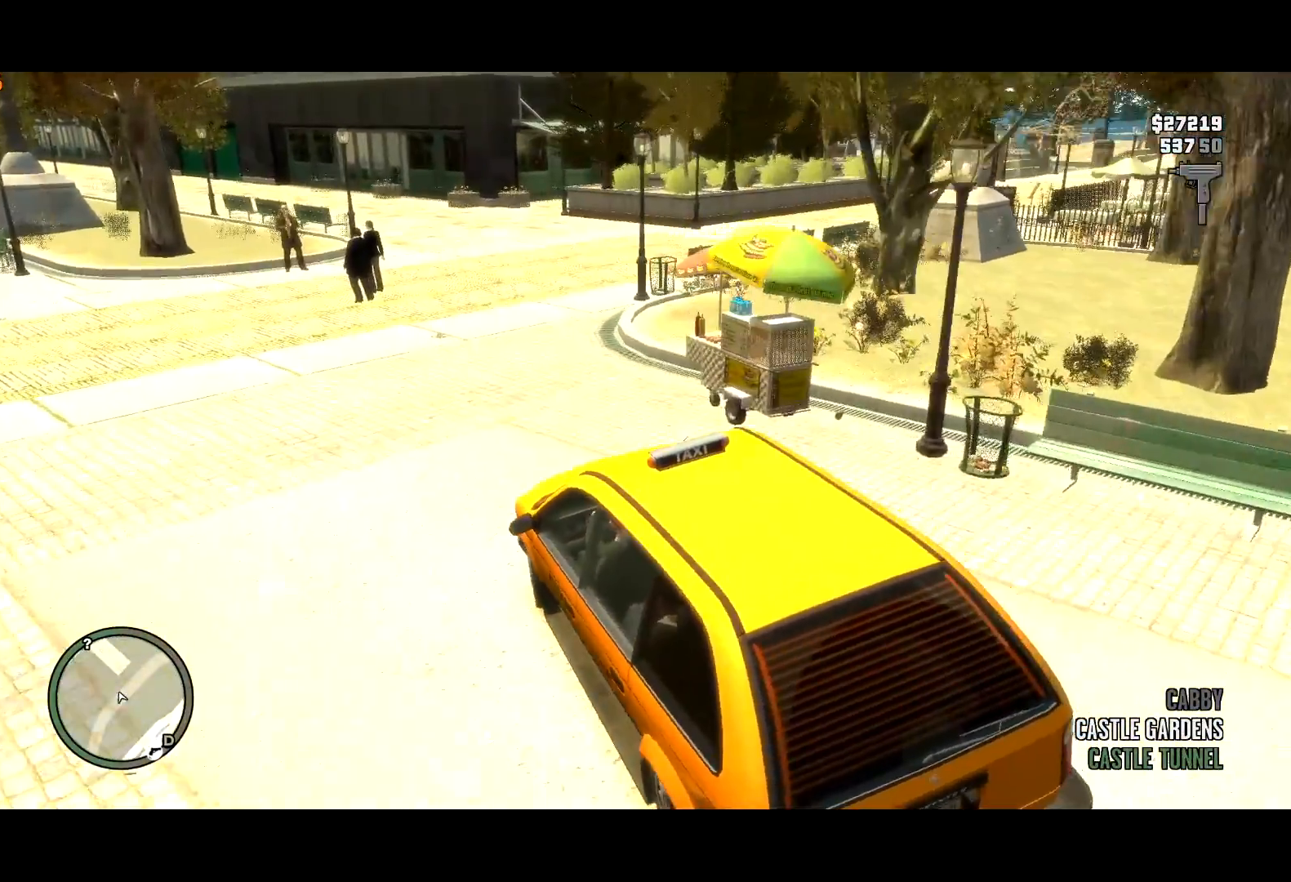
{"keys": ["d", "w"], "mouse": [], "events": [[150, "w", "up"], [200, "d", "up"], [317, "d", "down"], [350, "w", "down"]]}
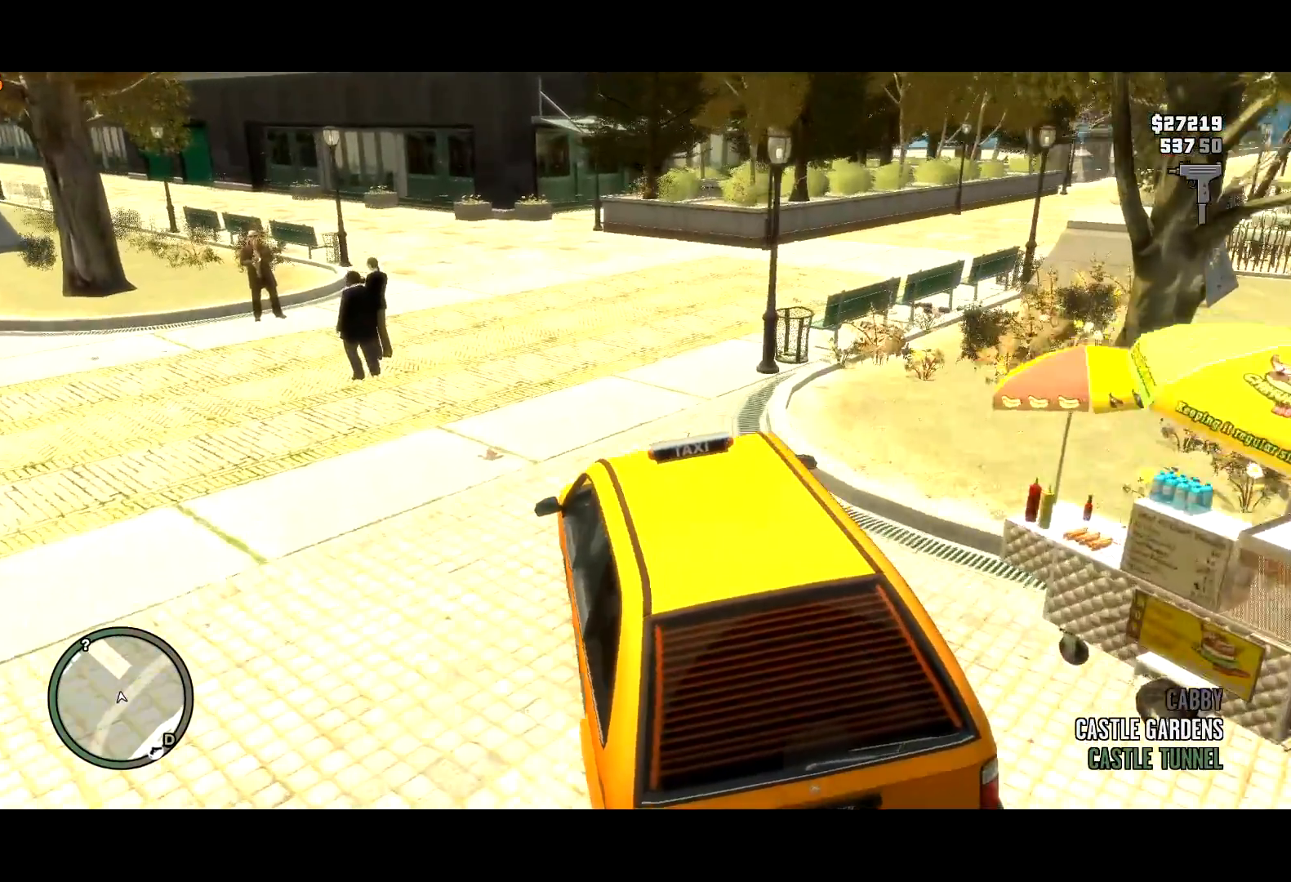
{"keys": ["d", "w"], "mouse": [], "events": [[117, "w", "up"], [184, "w", "down"]]}
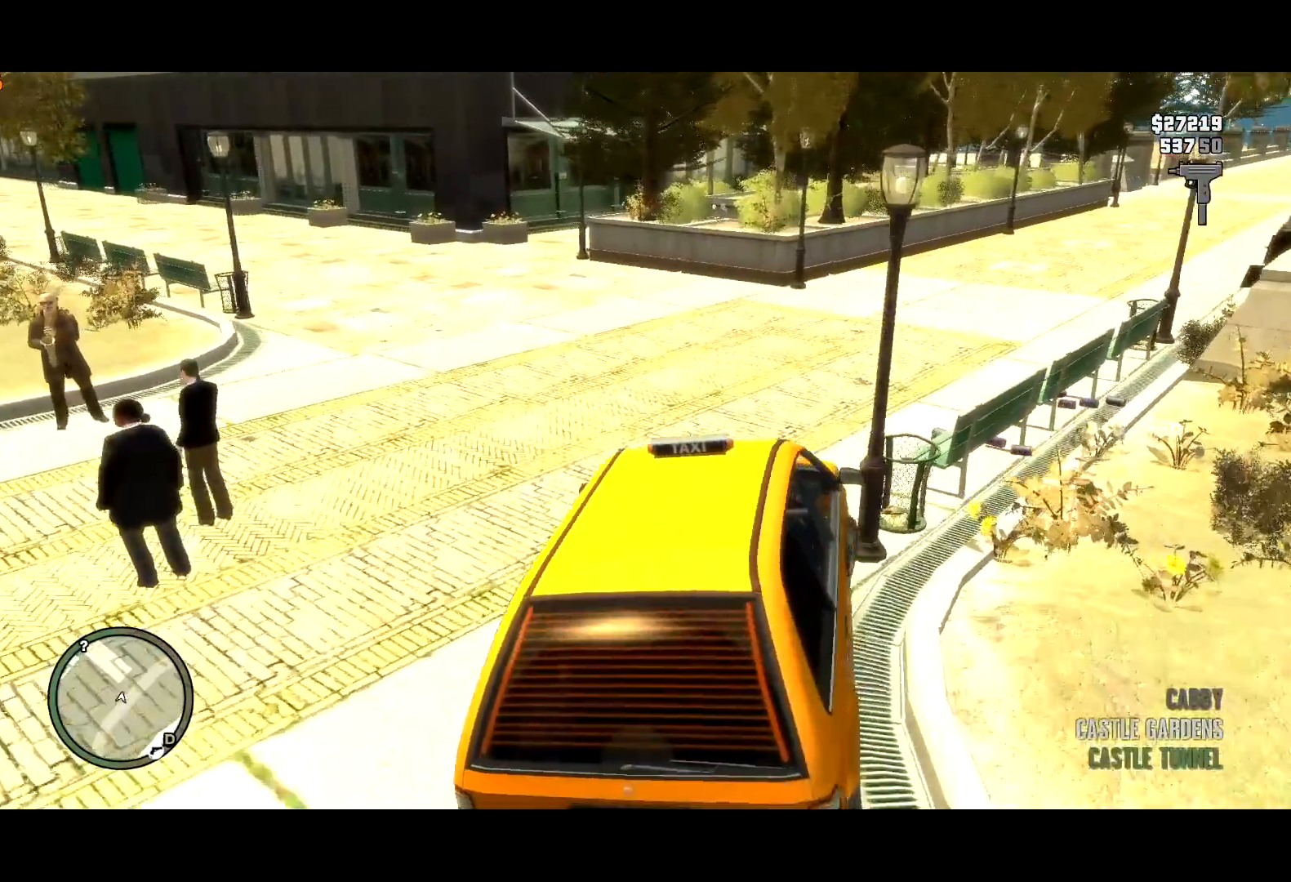
{"keys": ["d", "w"], "mouse": [], "events": []}